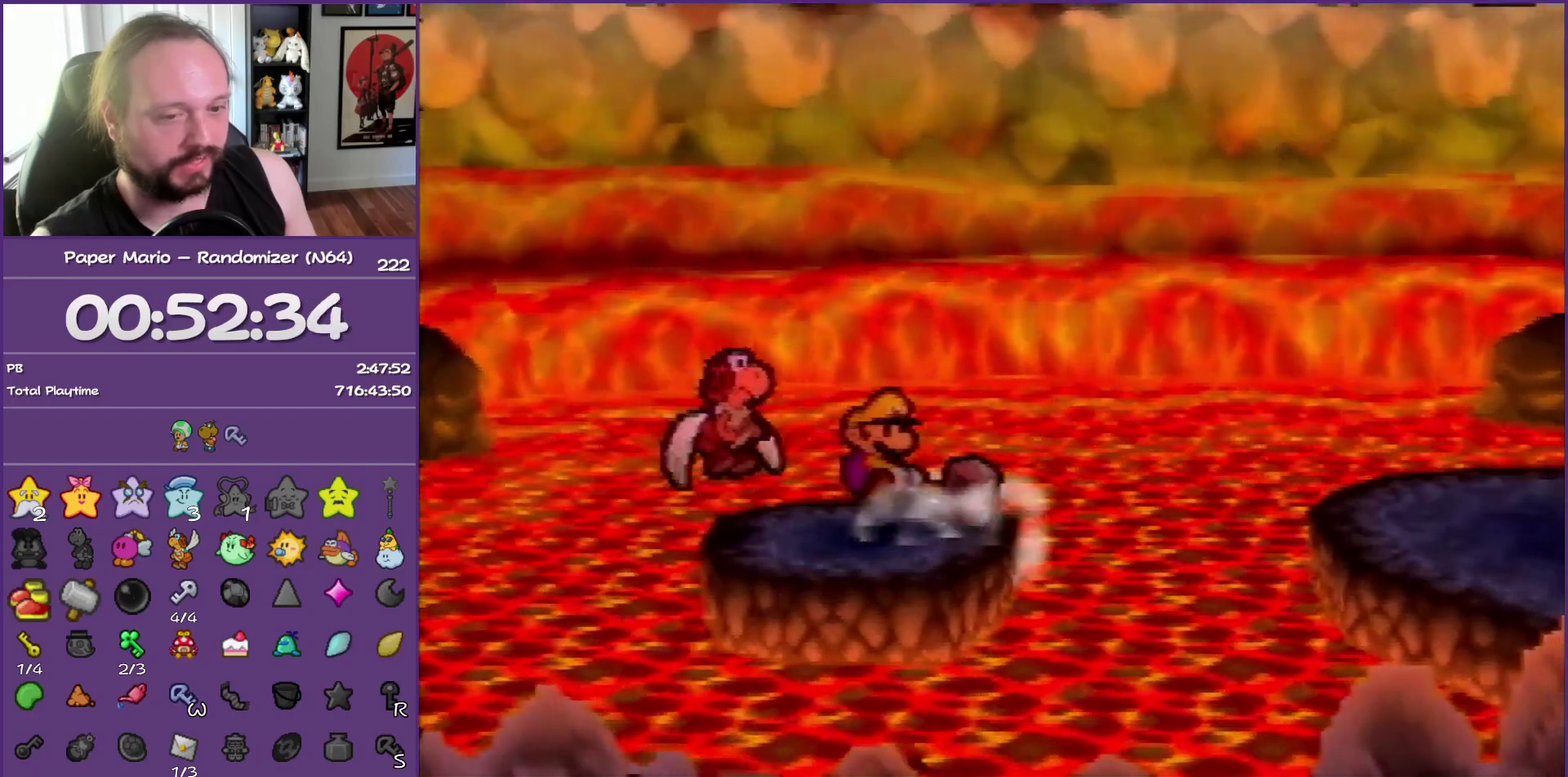
Gameplay with a controller (Nintendo layout); each line is a JSON object with the inputs held at the frame after it. "events" lists button and stick changes between this image and that frame as [ms after this image, input, new state], when the widget could be followed in between. This overlay highlights the sticks when they move; stick clicks (L3) are not distinguishable. Not read: L3 R3.
{"buttons": [], "left_stick": "center", "events": [[250, "B", "down"], [400, "B", "up"]]}
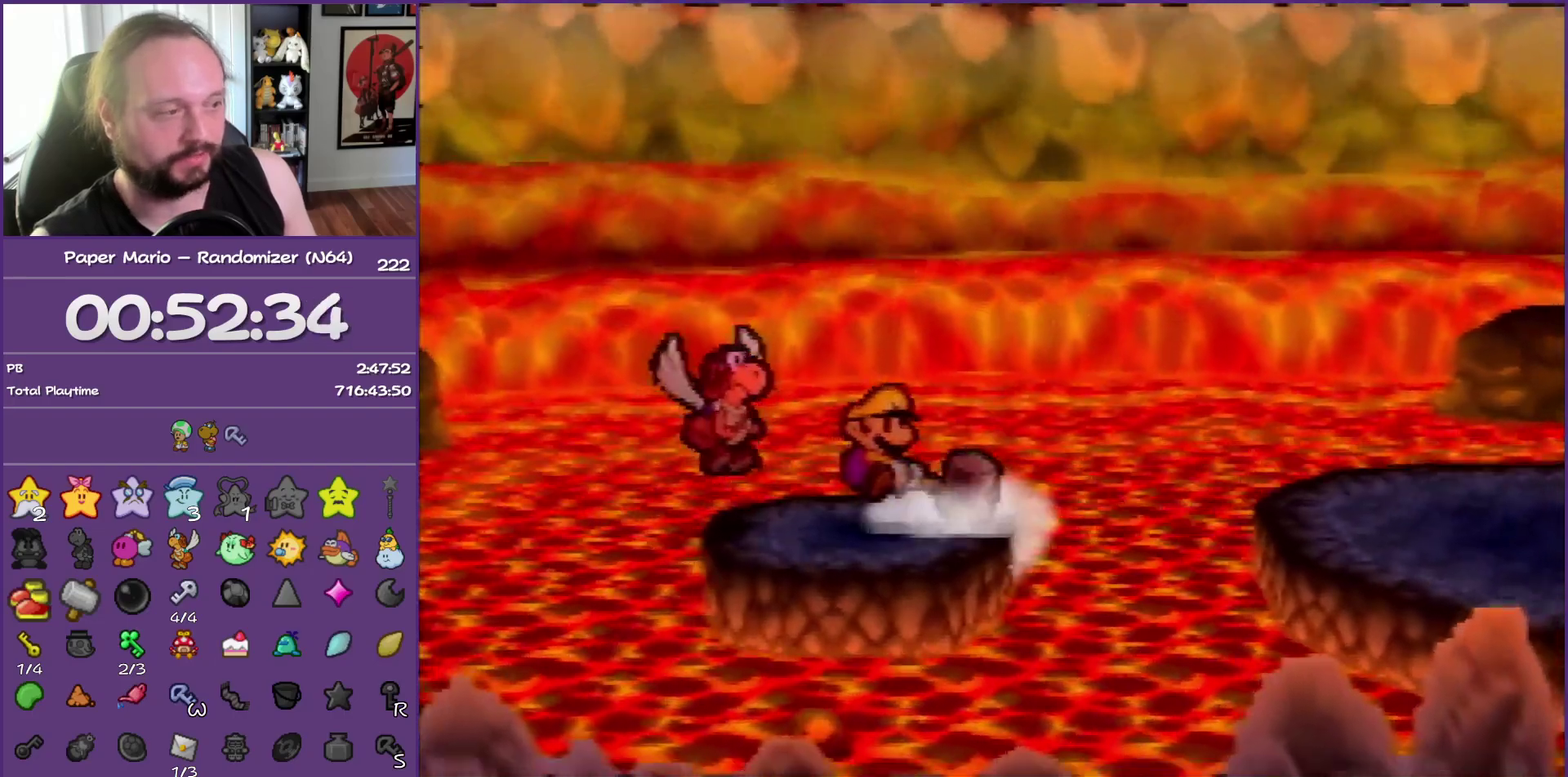
{"buttons": [], "left_stick": "center", "events": [[200, "left_stick", "right"], [350, "left_stick", "center"]]}
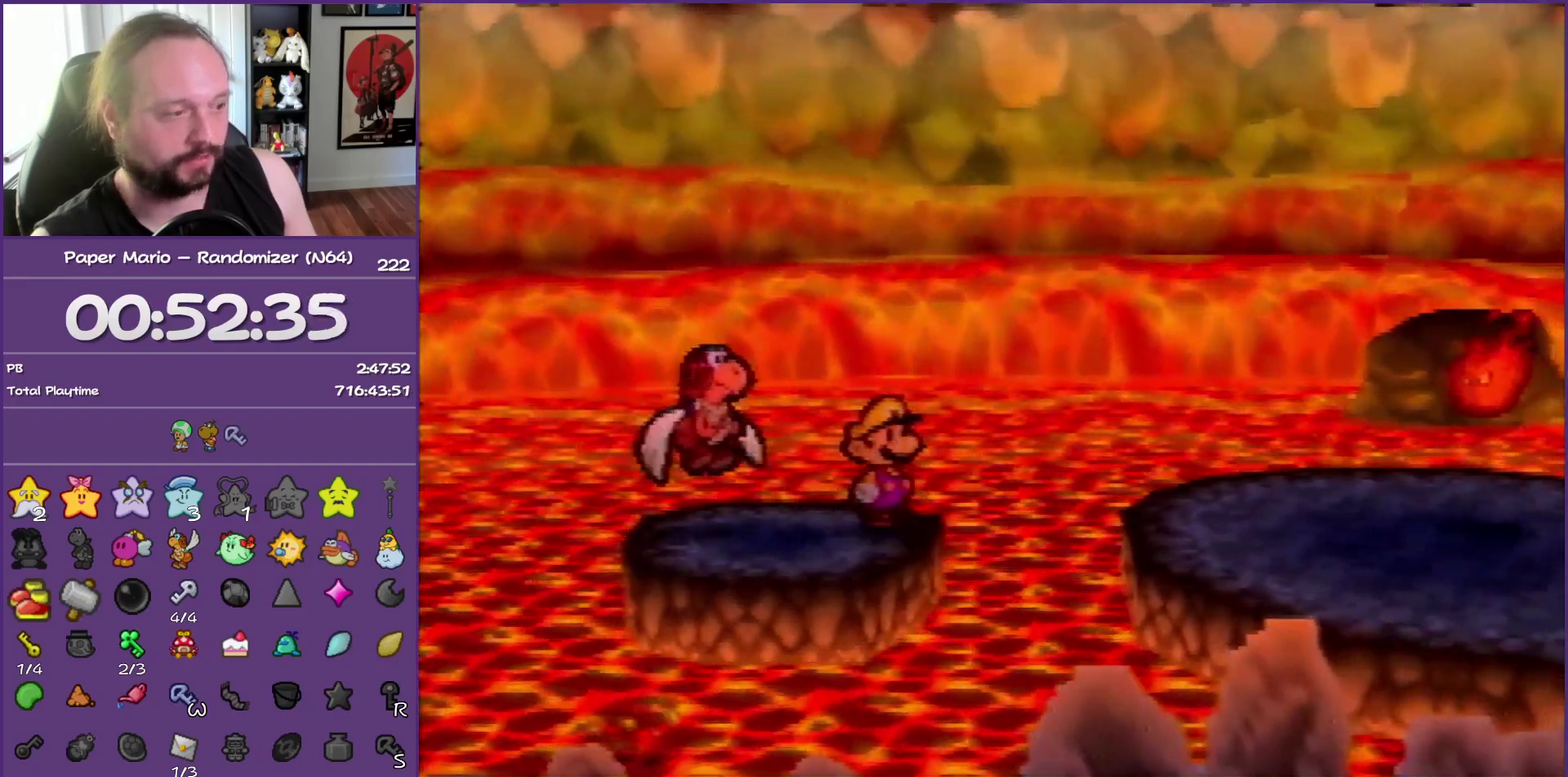
{"buttons": ["A"], "left_stick": "right", "events": [[400, "left_stick", "right"], [433, "A", "down"]]}
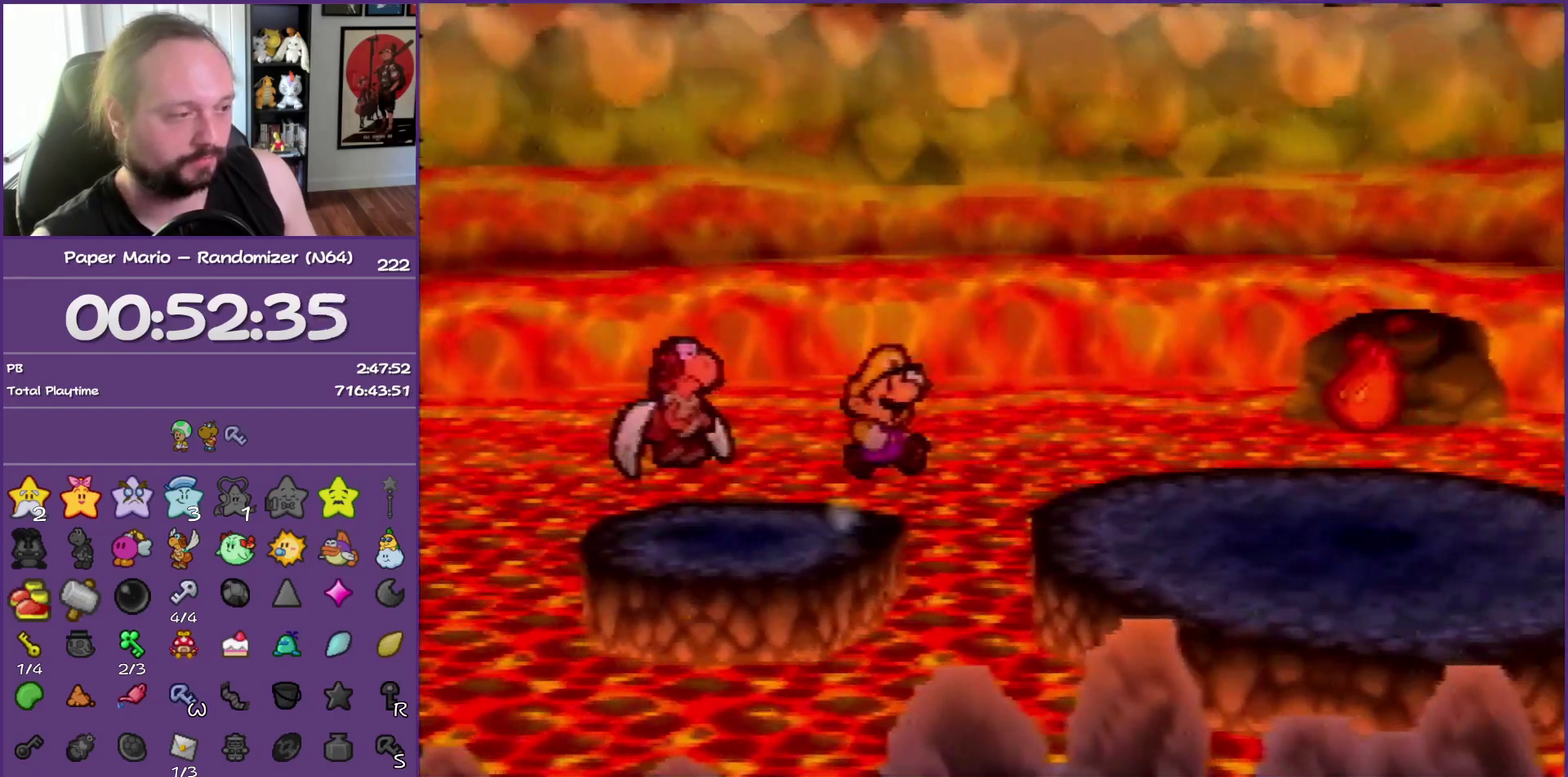
{"buttons": [], "left_stick": "down", "events": [[100, "A", "up"], [383, "left_stick", "down-left"], [500, "left_stick", "down"]]}
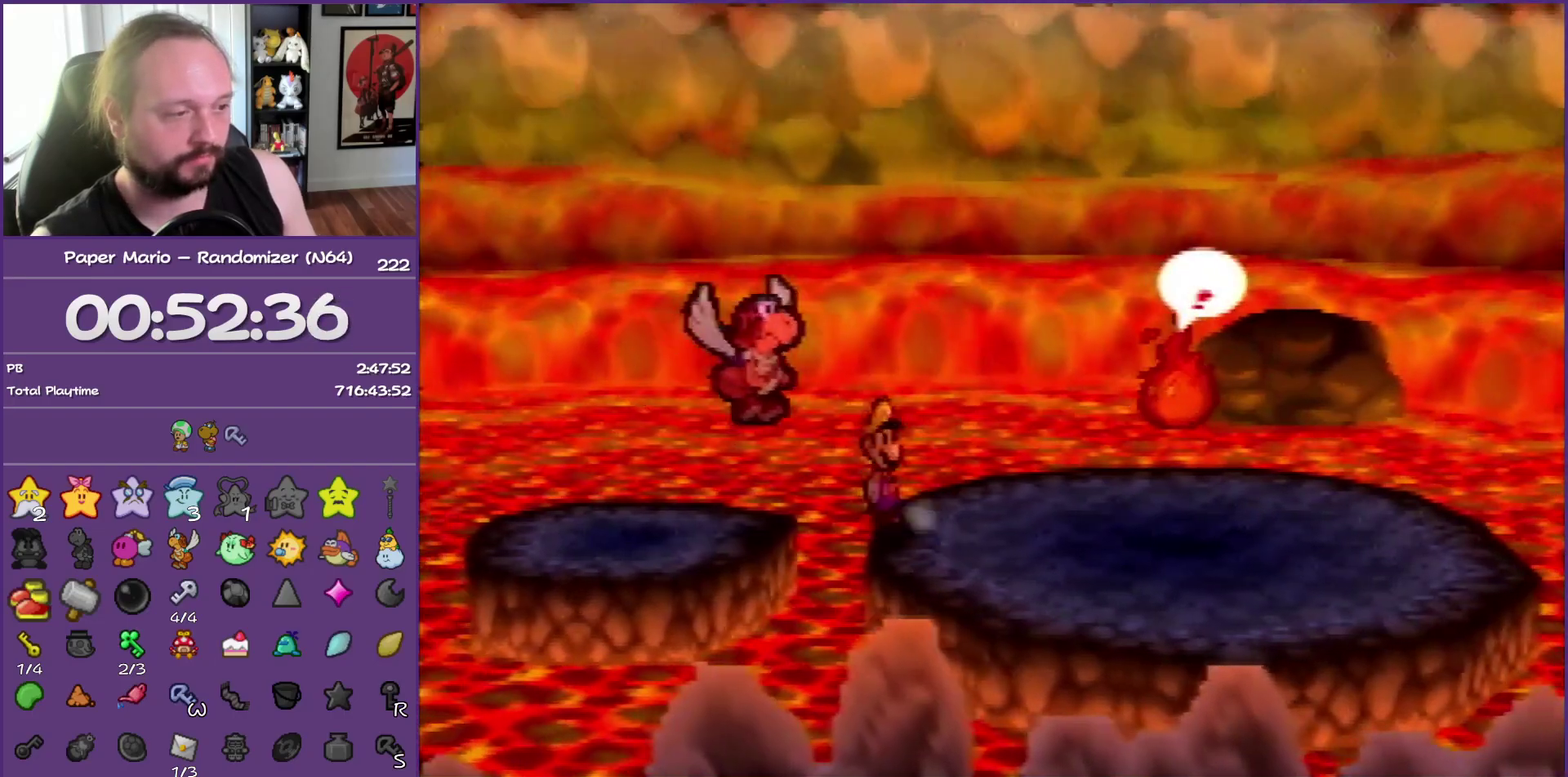
{"buttons": [], "left_stick": "down-right", "events": [[100, "left_stick", "down-right"]]}
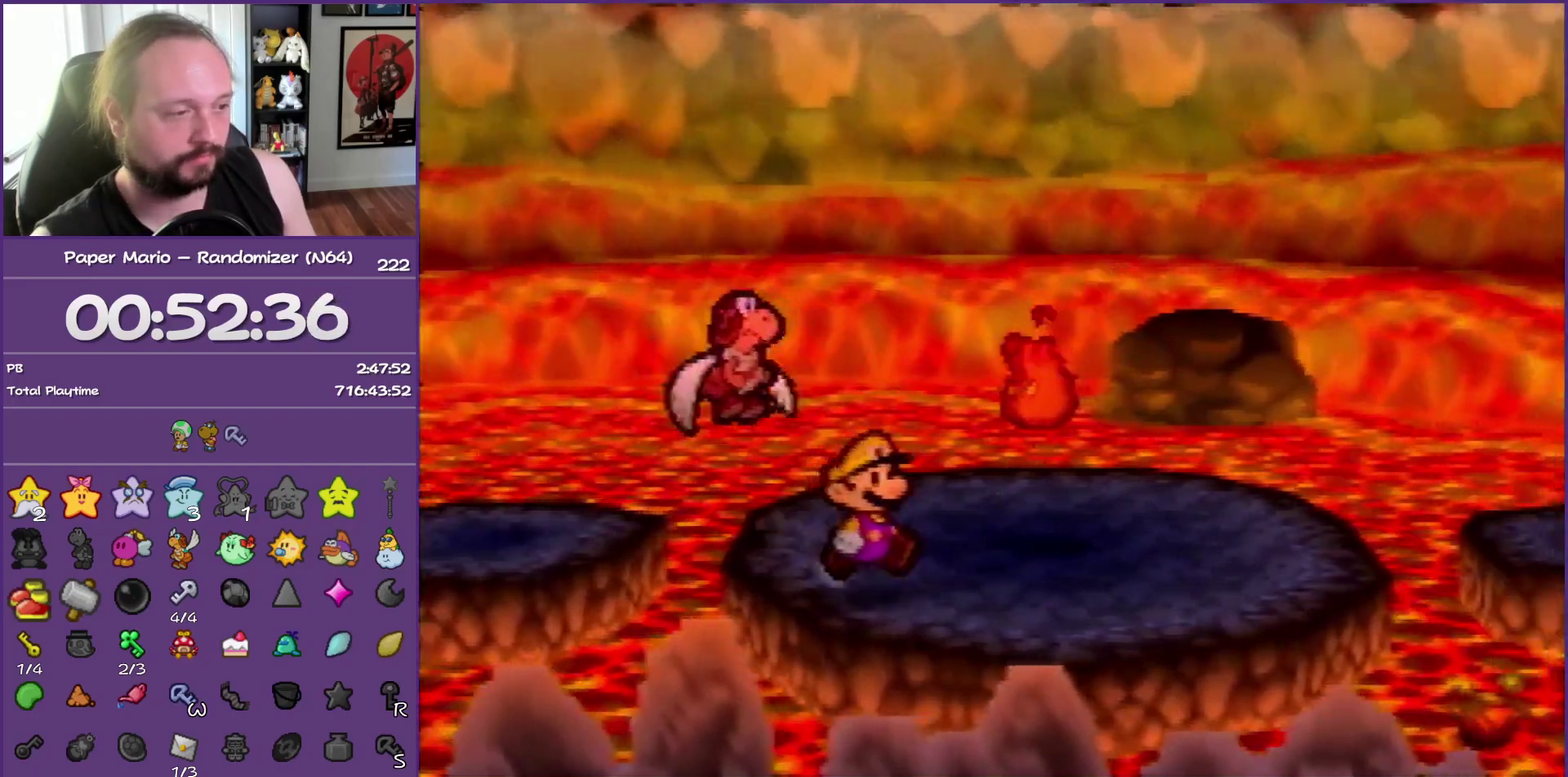
{"buttons": [], "left_stick": "up-right", "events": [[183, "left_stick", "right"], [417, "left_stick", "up-right"]]}
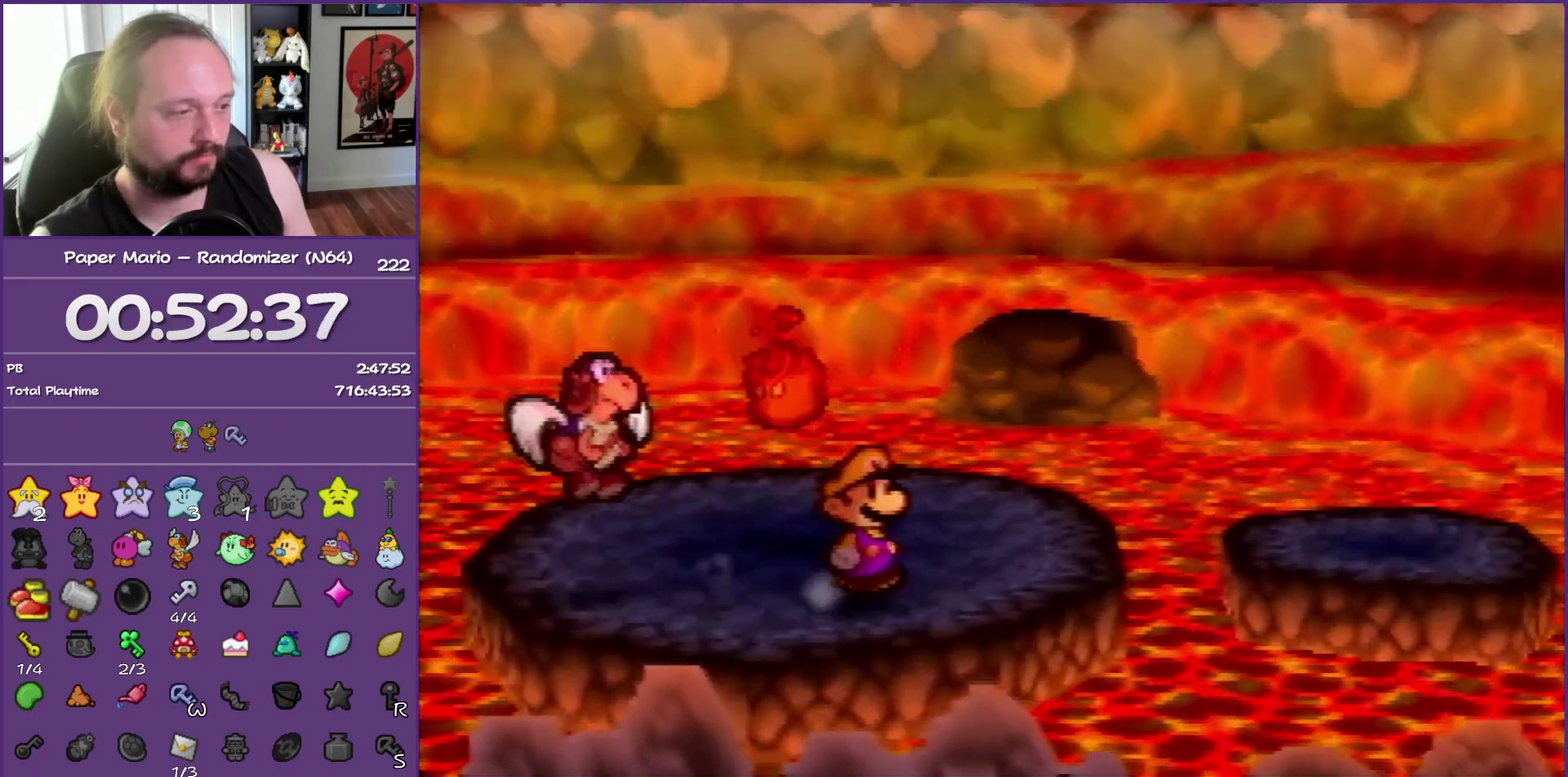
{"buttons": [], "left_stick": "up-right", "events": []}
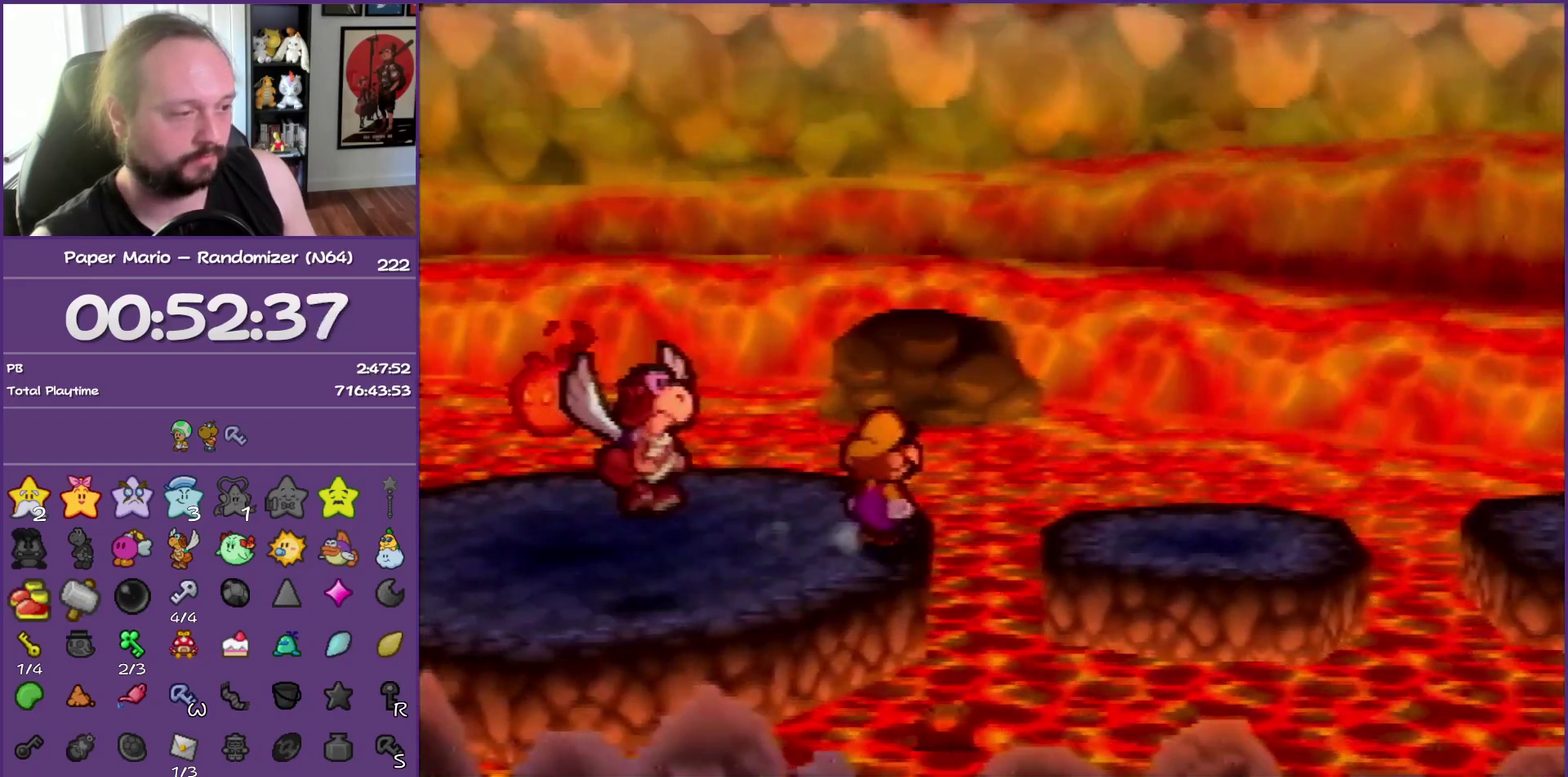
{"buttons": [], "left_stick": "right", "events": [[50, "left_stick", "right"], [83, "A", "down"], [233, "A", "up"]]}
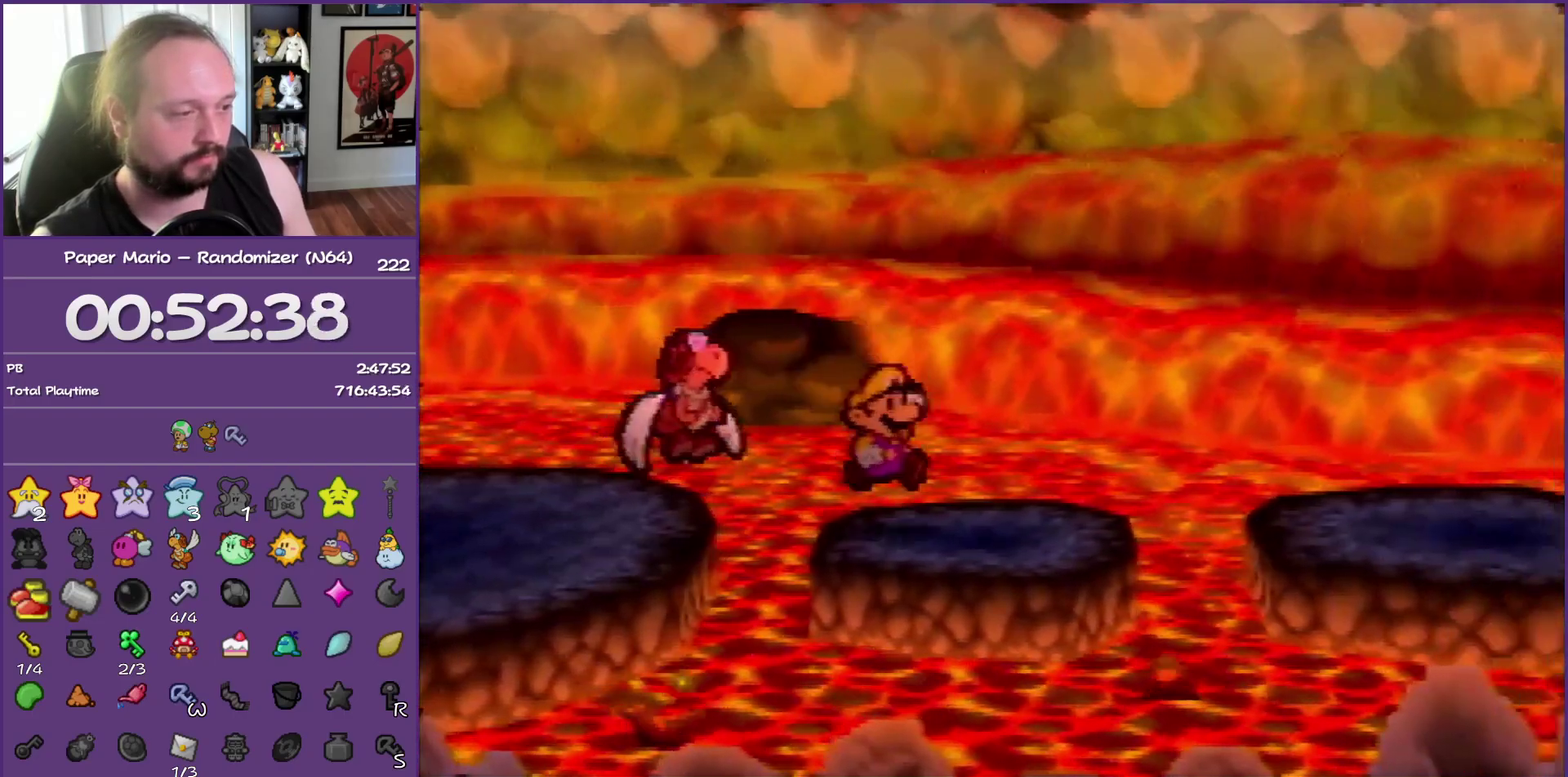
{"buttons": [], "left_stick": "right", "events": [[150, "Z", "down"], [233, "A", "down"], [317, "Z", "up"], [433, "A", "up"]]}
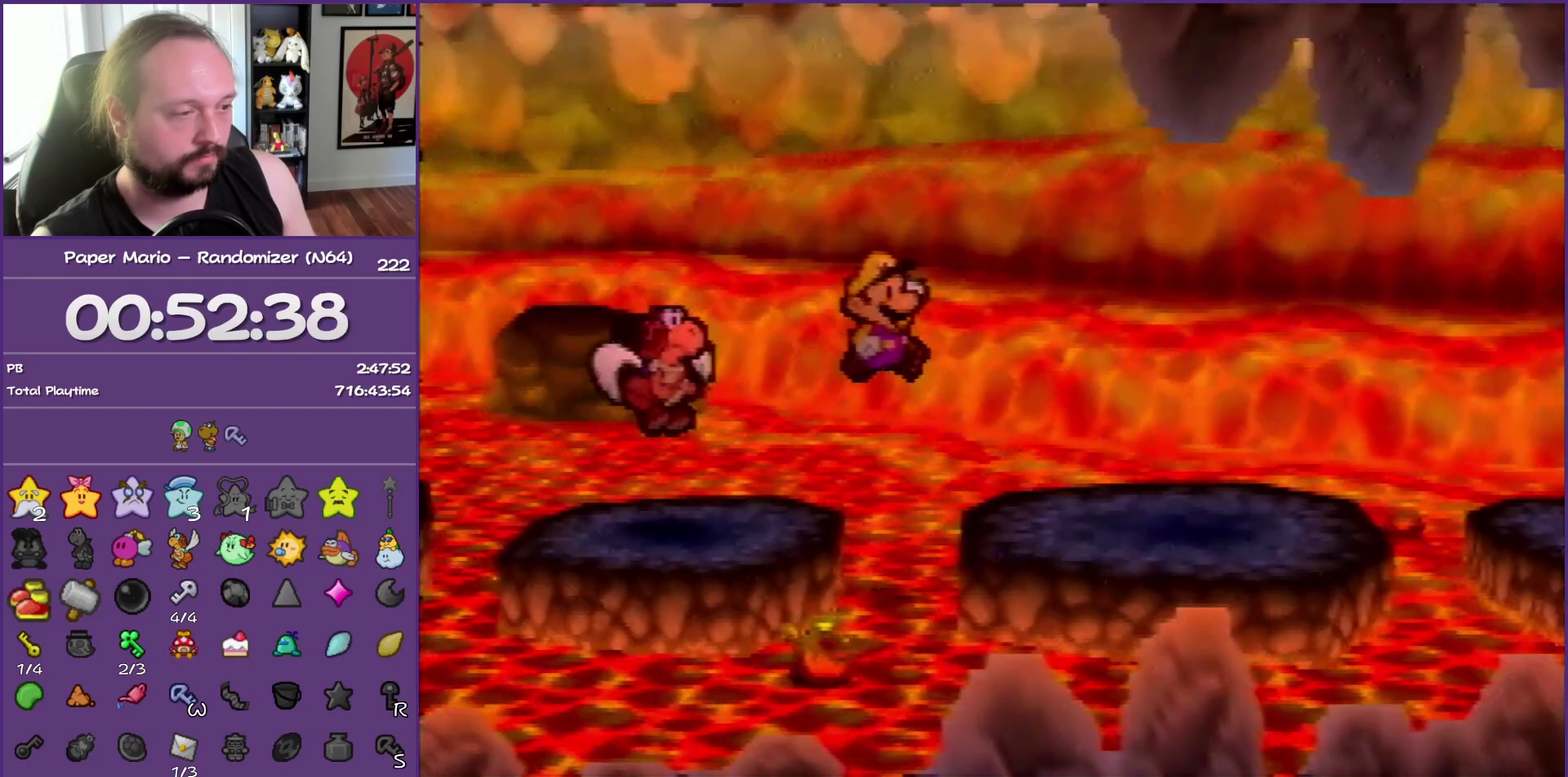
{"buttons": ["Z"], "left_stick": "right", "events": [[317, "Z", "down"]]}
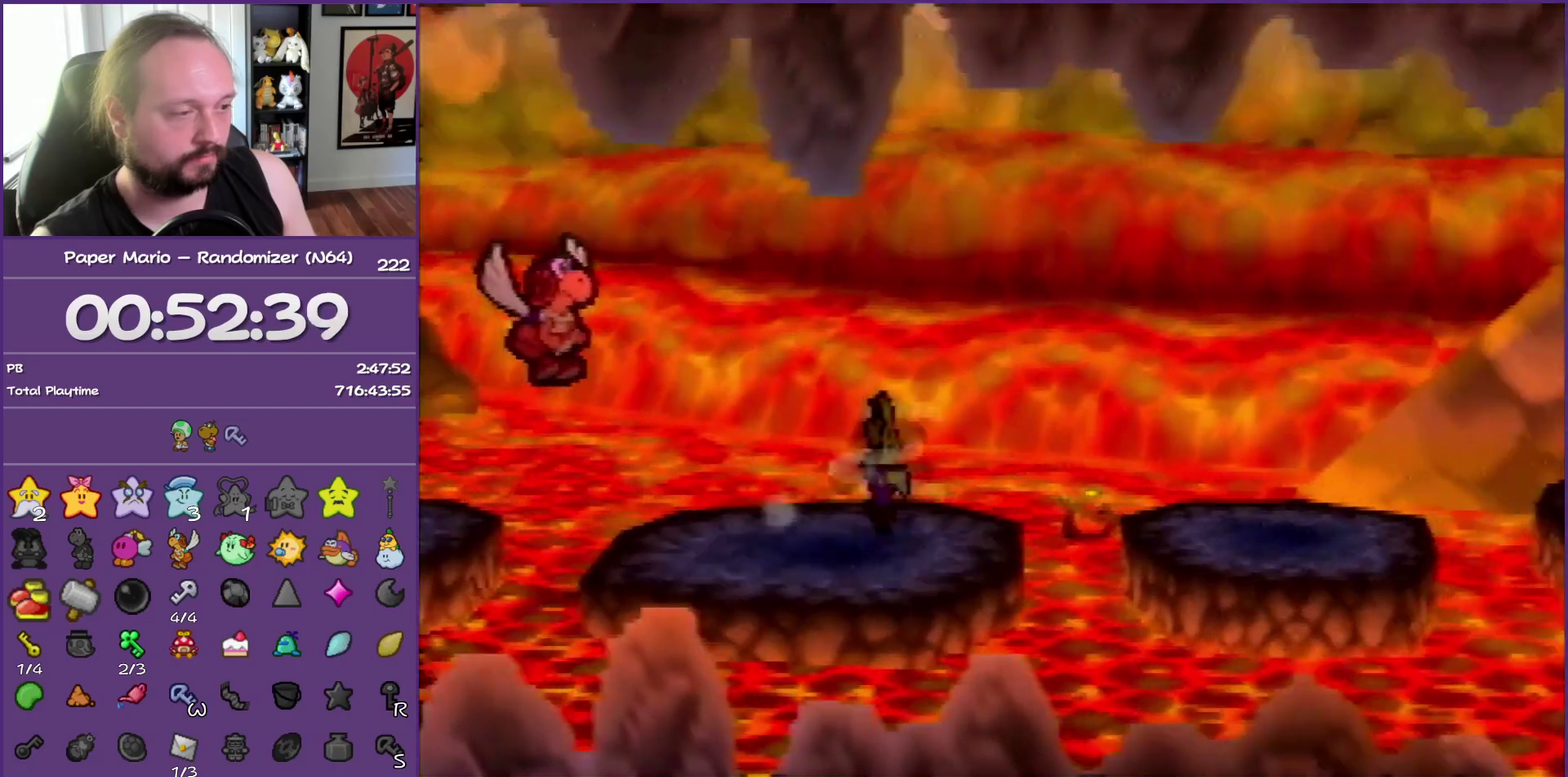
{"buttons": [], "left_stick": "right", "events": [[17, "A", "down"], [50, "Z", "up"], [283, "A", "up"]]}
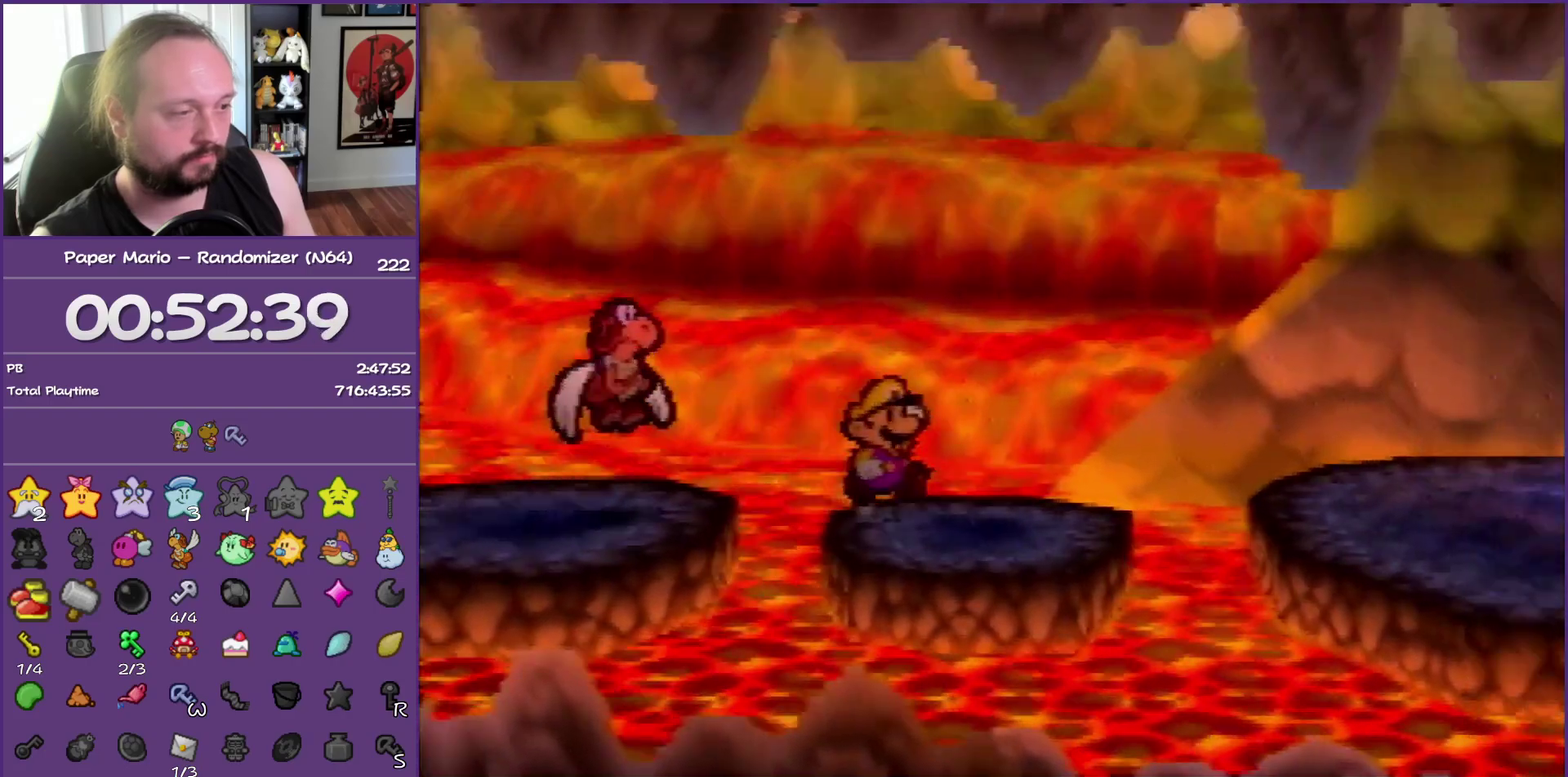
{"buttons": [], "left_stick": "right", "events": [[83, "Z", "down"], [233, "A", "down"], [283, "Z", "up"], [450, "A", "up"]]}
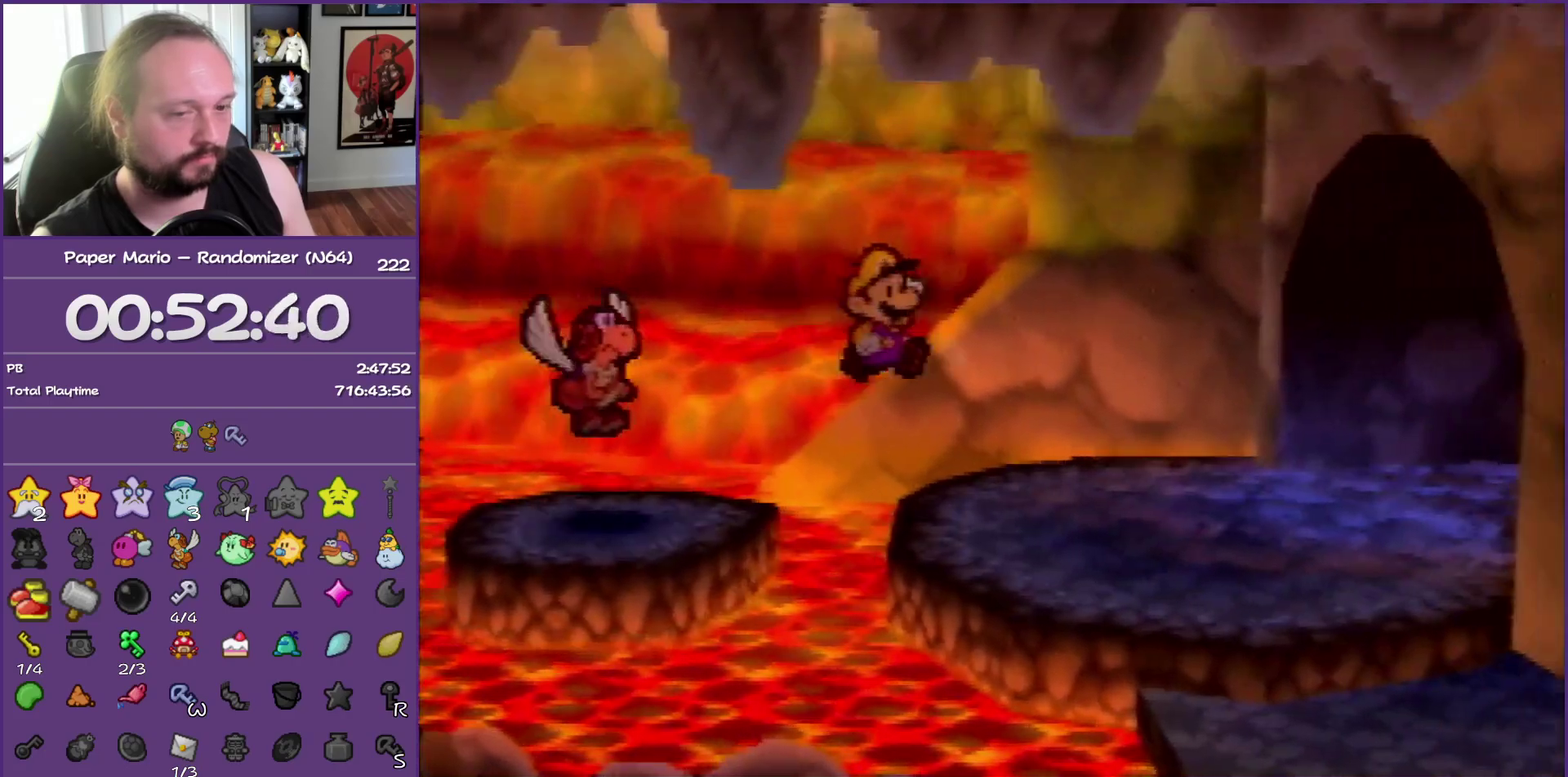
{"buttons": ["Z"], "left_stick": "right", "events": [[267, "Z", "down"], [400, "Z", "up"], [467, "Z", "down"]]}
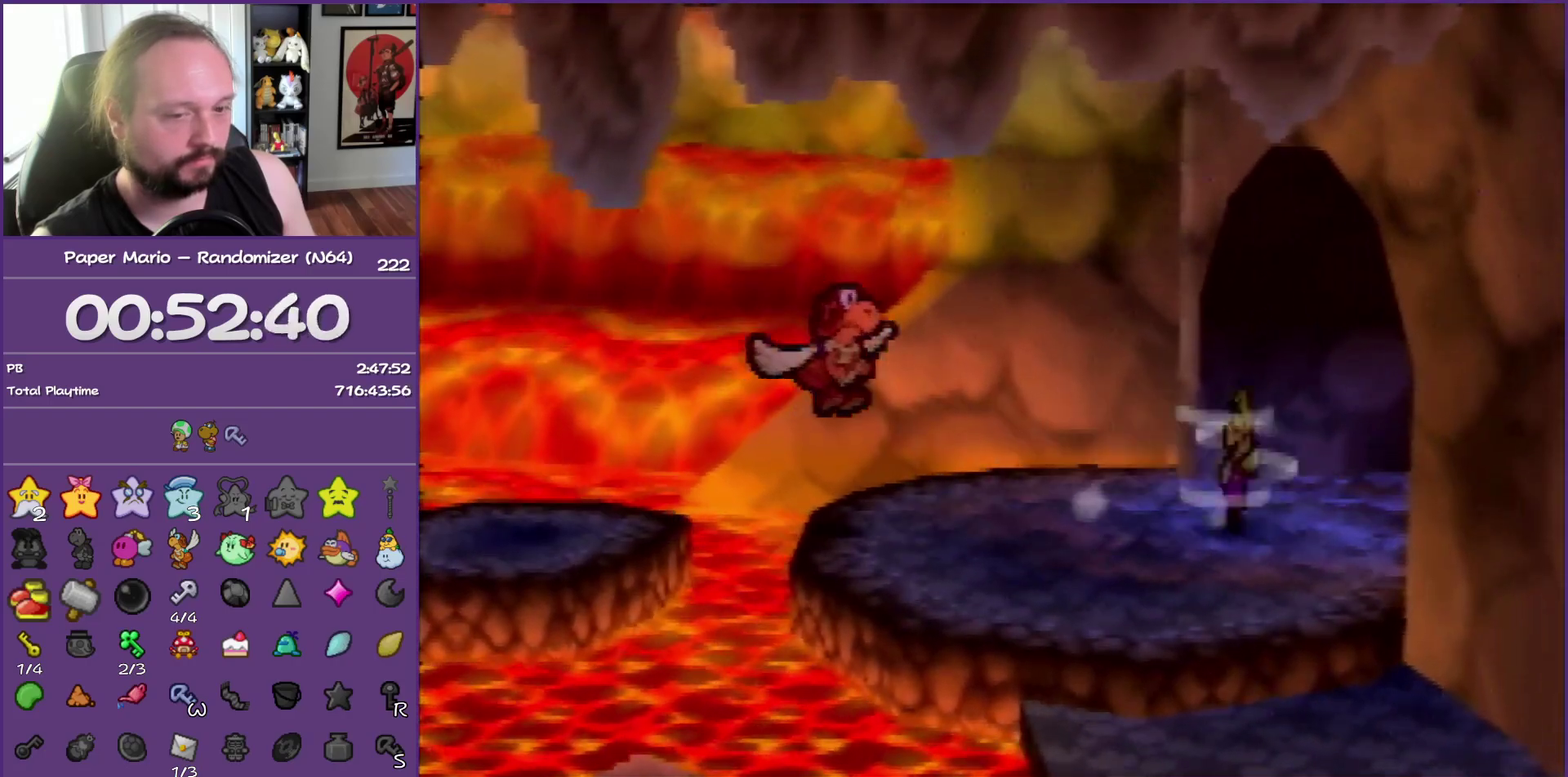
{"buttons": ["B"], "left_stick": "center", "events": [[217, "Z", "up"], [283, "left_stick", "center"], [400, "B", "down"]]}
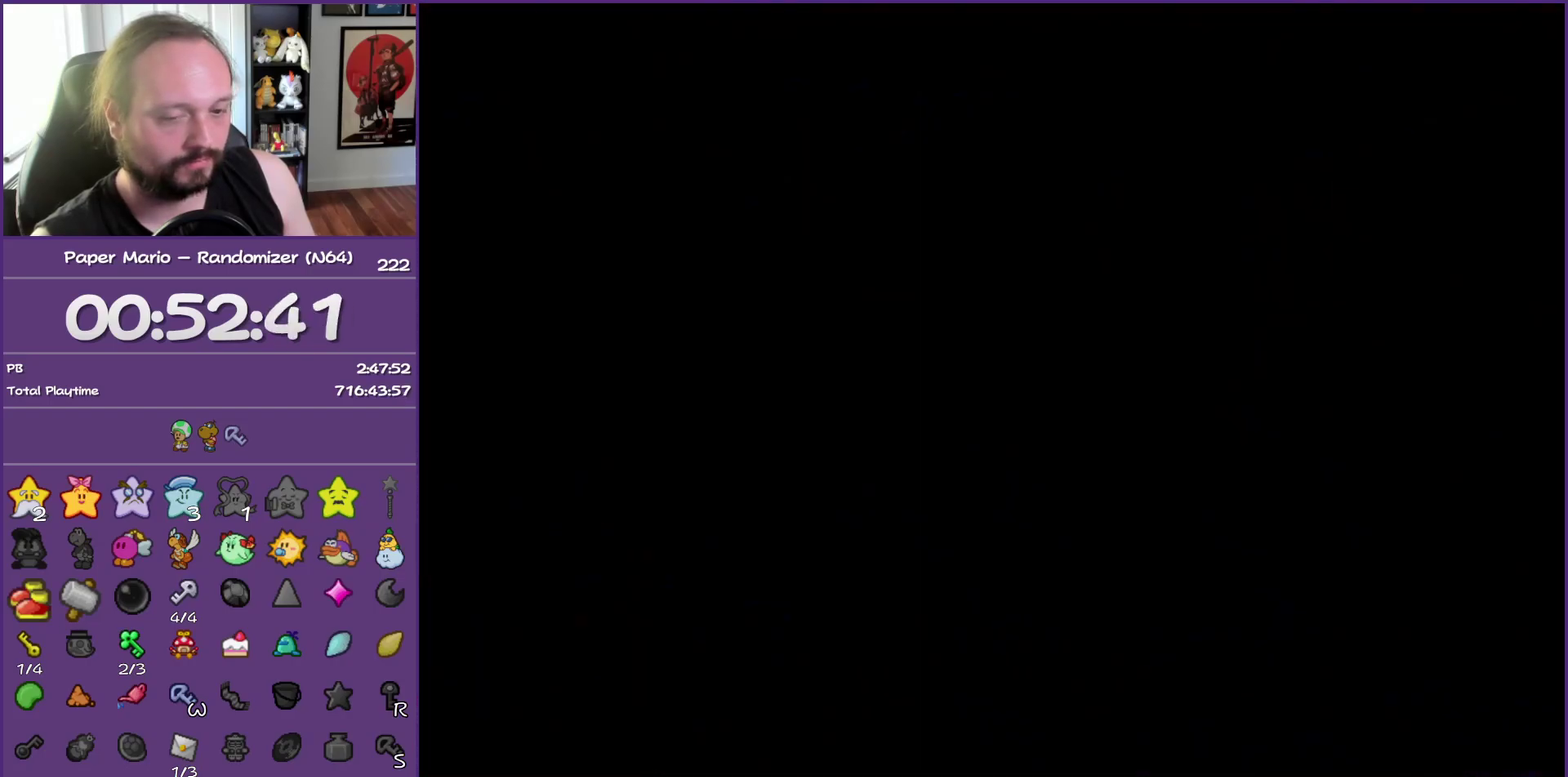
{"buttons": [], "left_stick": "center", "events": [[383, "B", "up"]]}
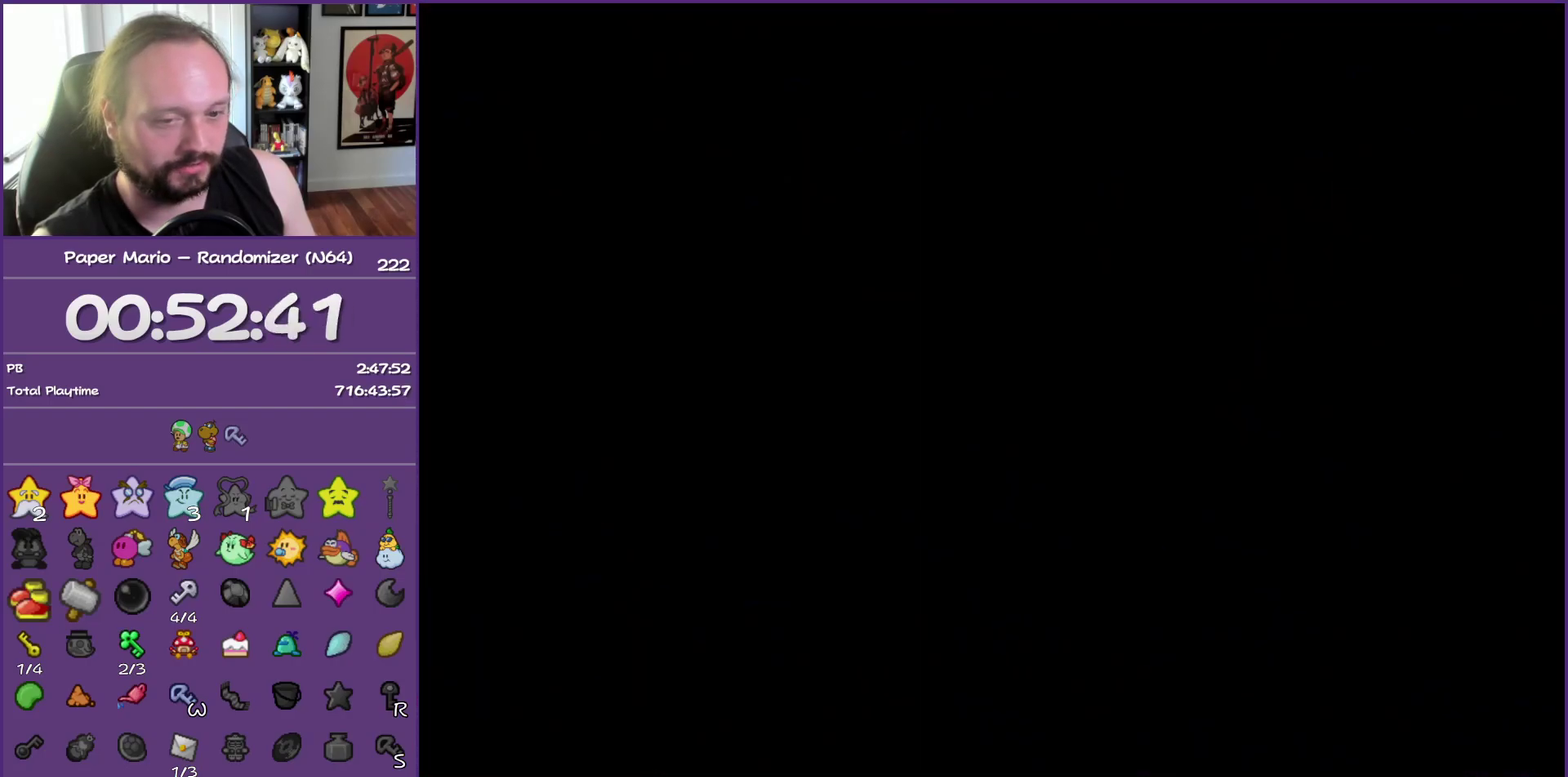
{"buttons": [], "left_stick": "down", "events": [[133, "left_stick", "down"]]}
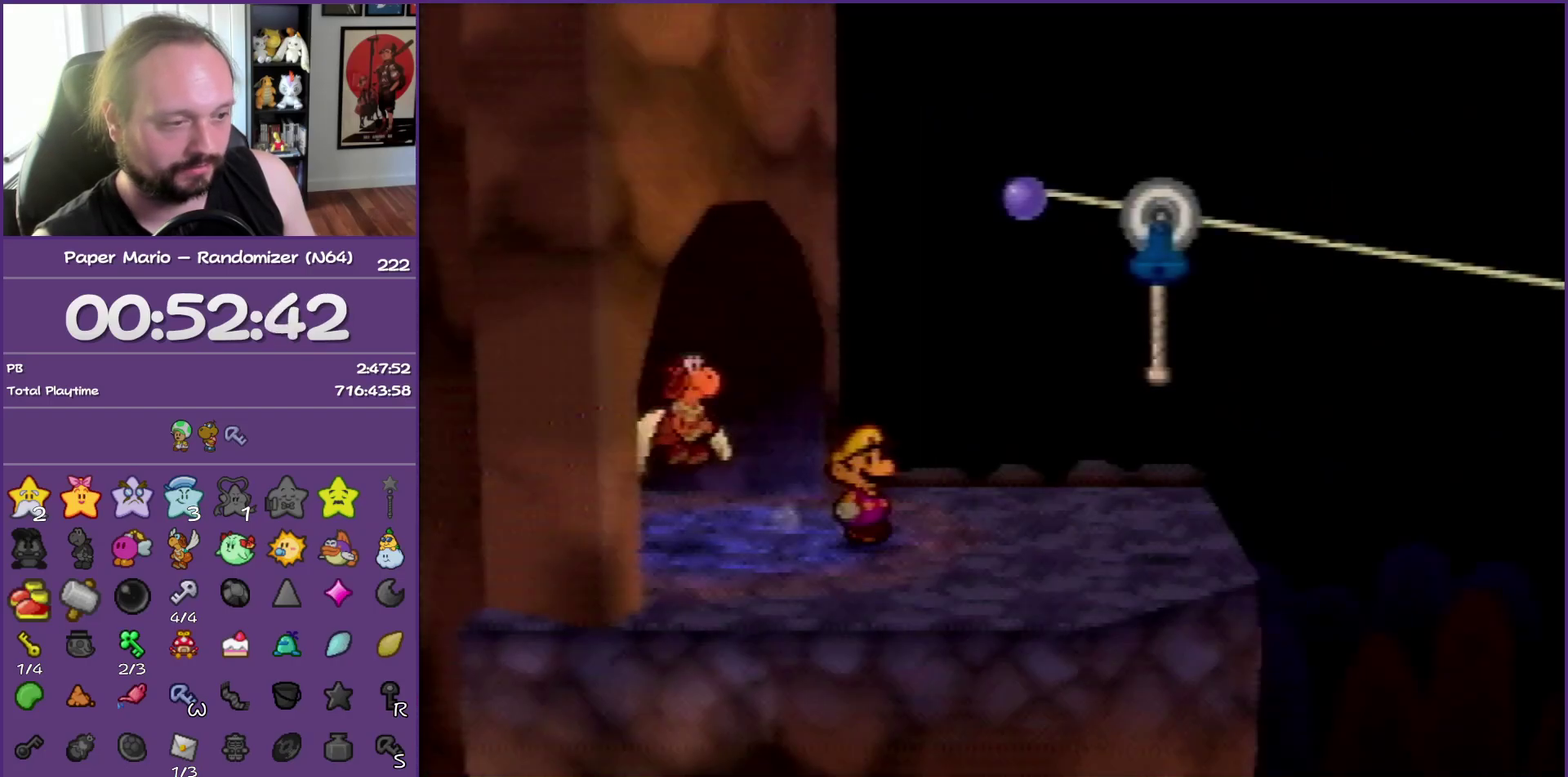
{"buttons": [], "left_stick": "down-left", "events": [[267, "left_stick", "down-left"]]}
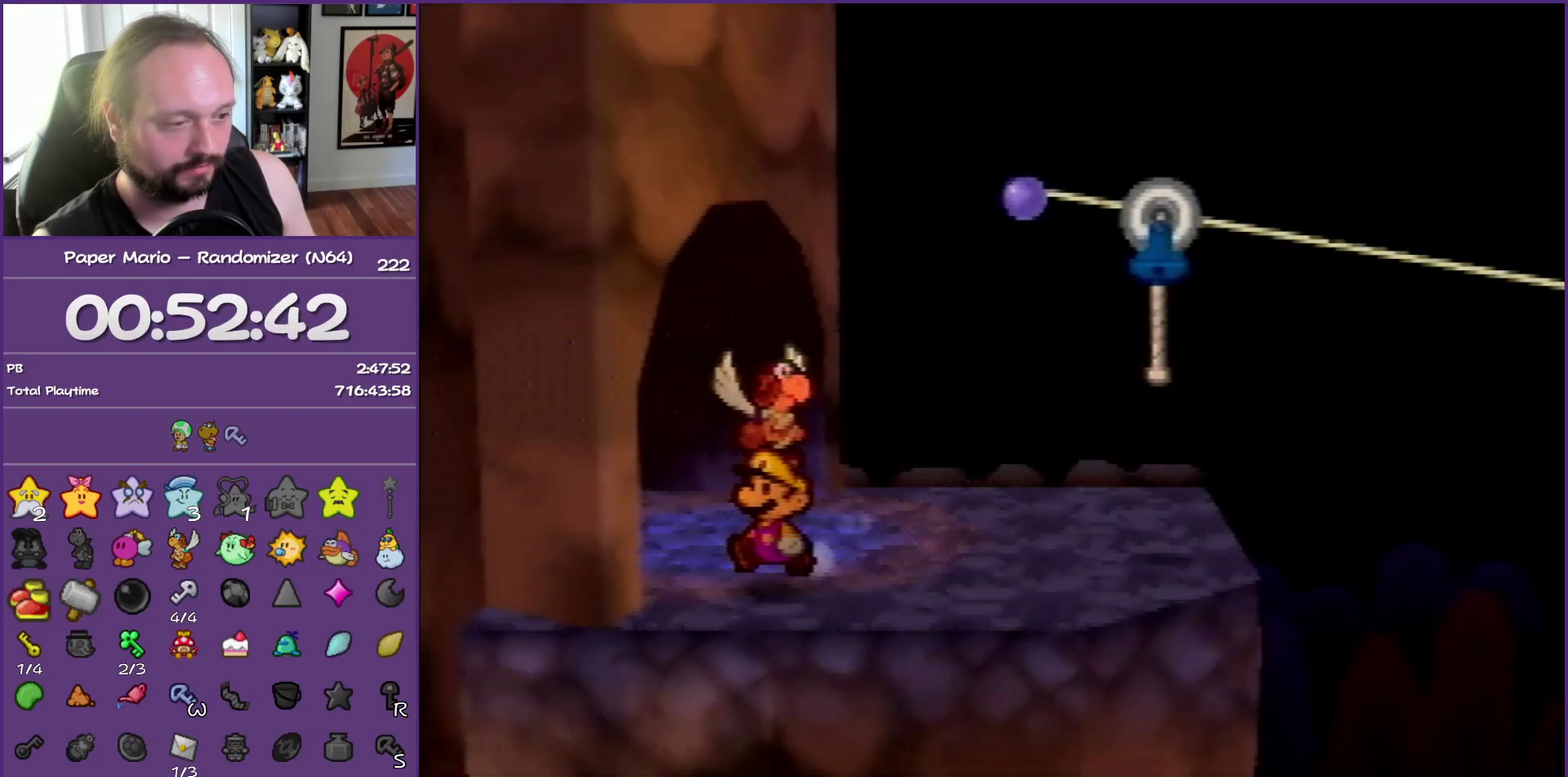
{"buttons": [], "left_stick": "down", "events": [[200, "left_stick", "center"], [450, "left_stick", "down"]]}
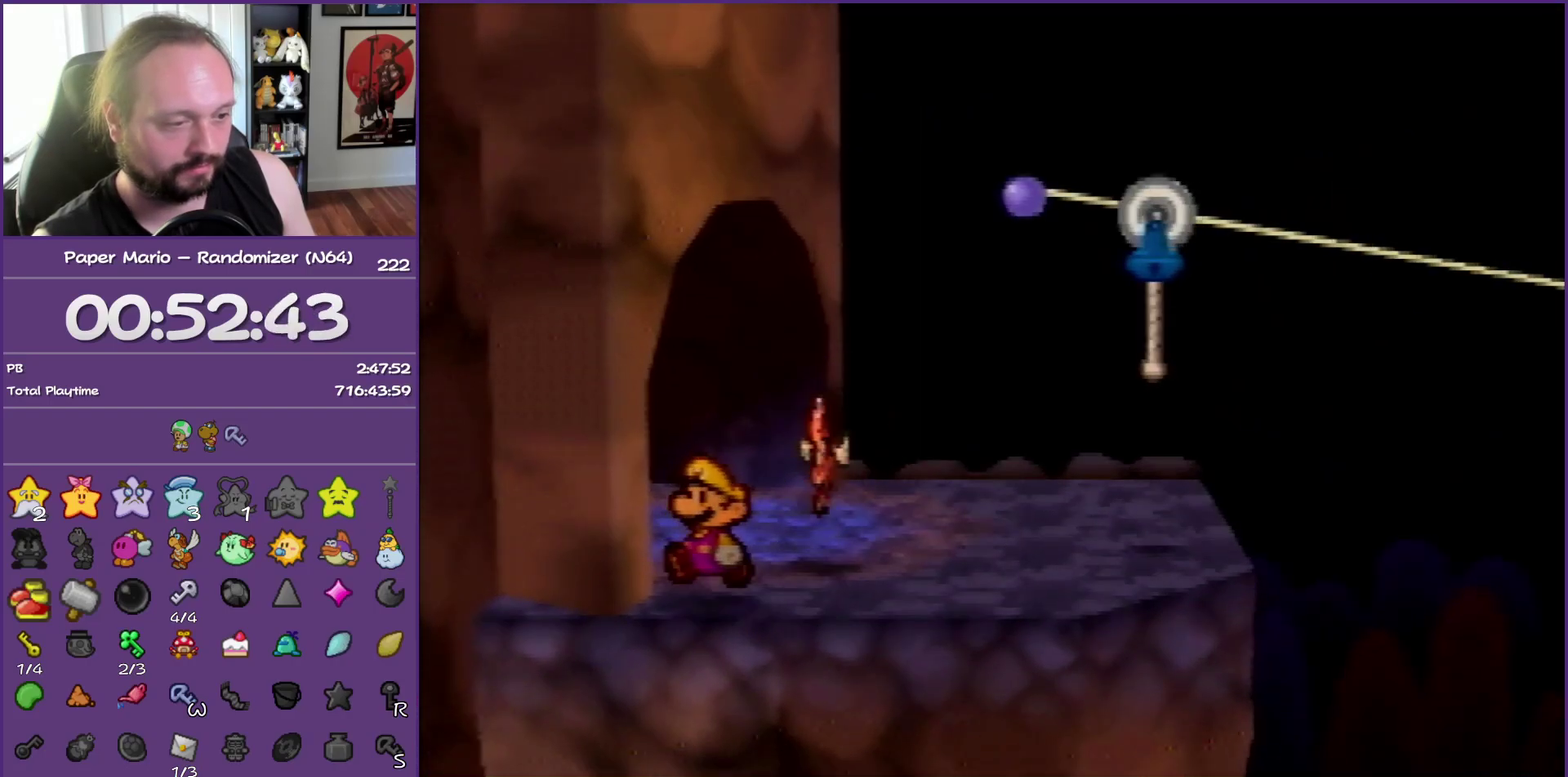
{"buttons": [], "left_stick": "center", "events": [[50, "left_stick", "center"], [367, "left_stick", "down-left"], [417, "left_stick", "center"]]}
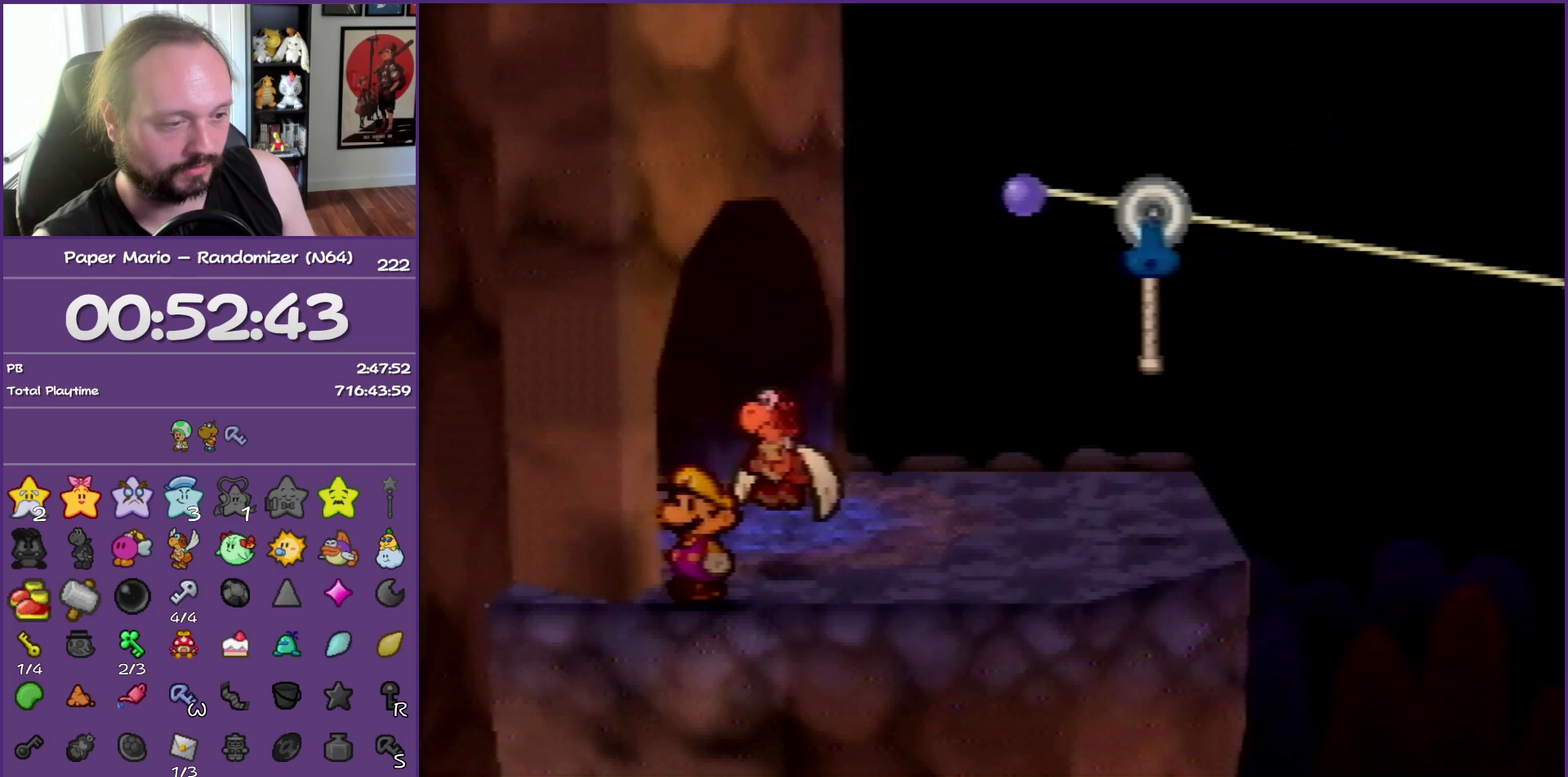
{"buttons": [], "left_stick": "center", "events": []}
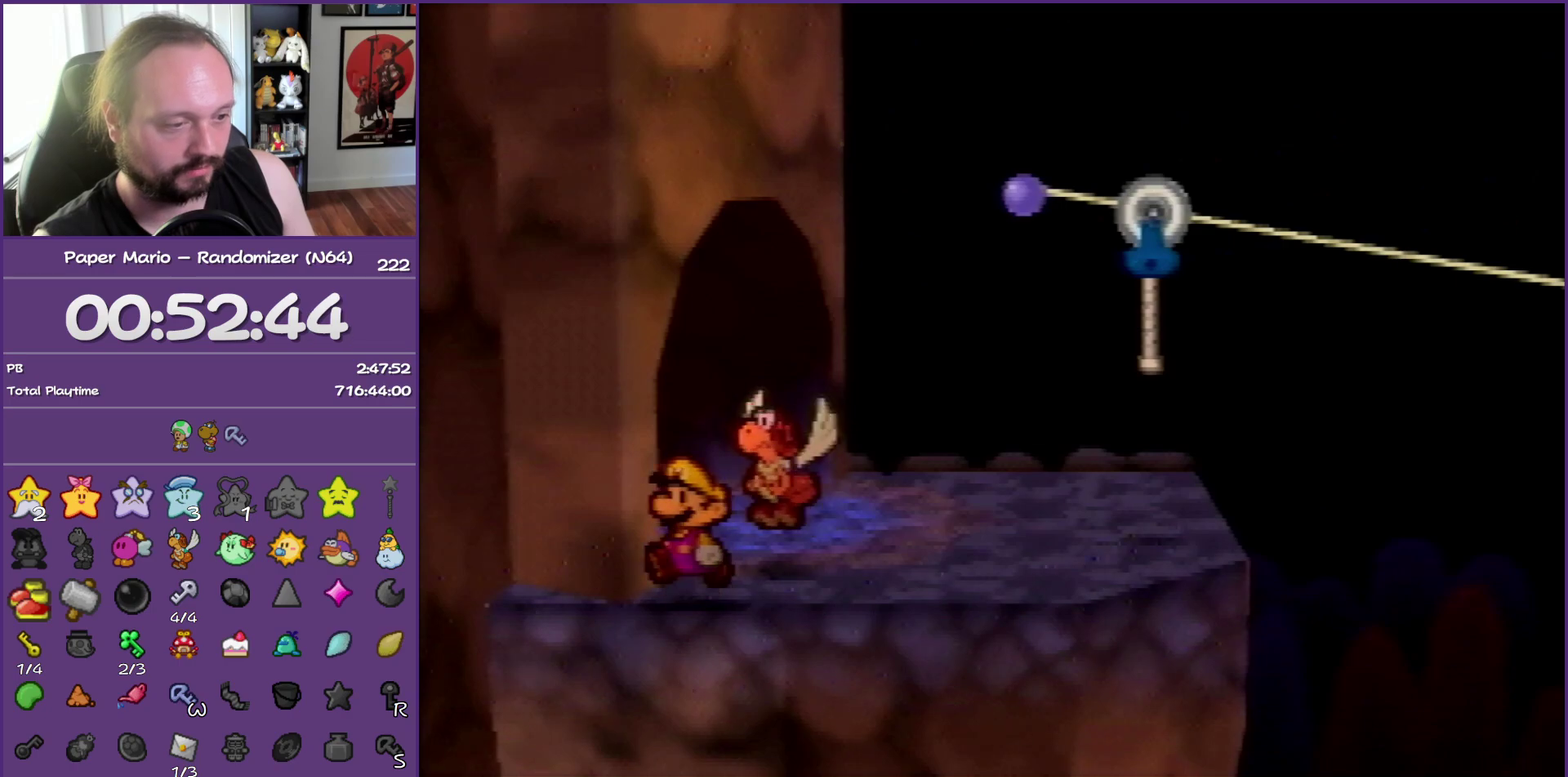
{"buttons": ["A"], "left_stick": "down-left", "events": [[500, "A", "down"], [500, "left_stick", "down-left"]]}
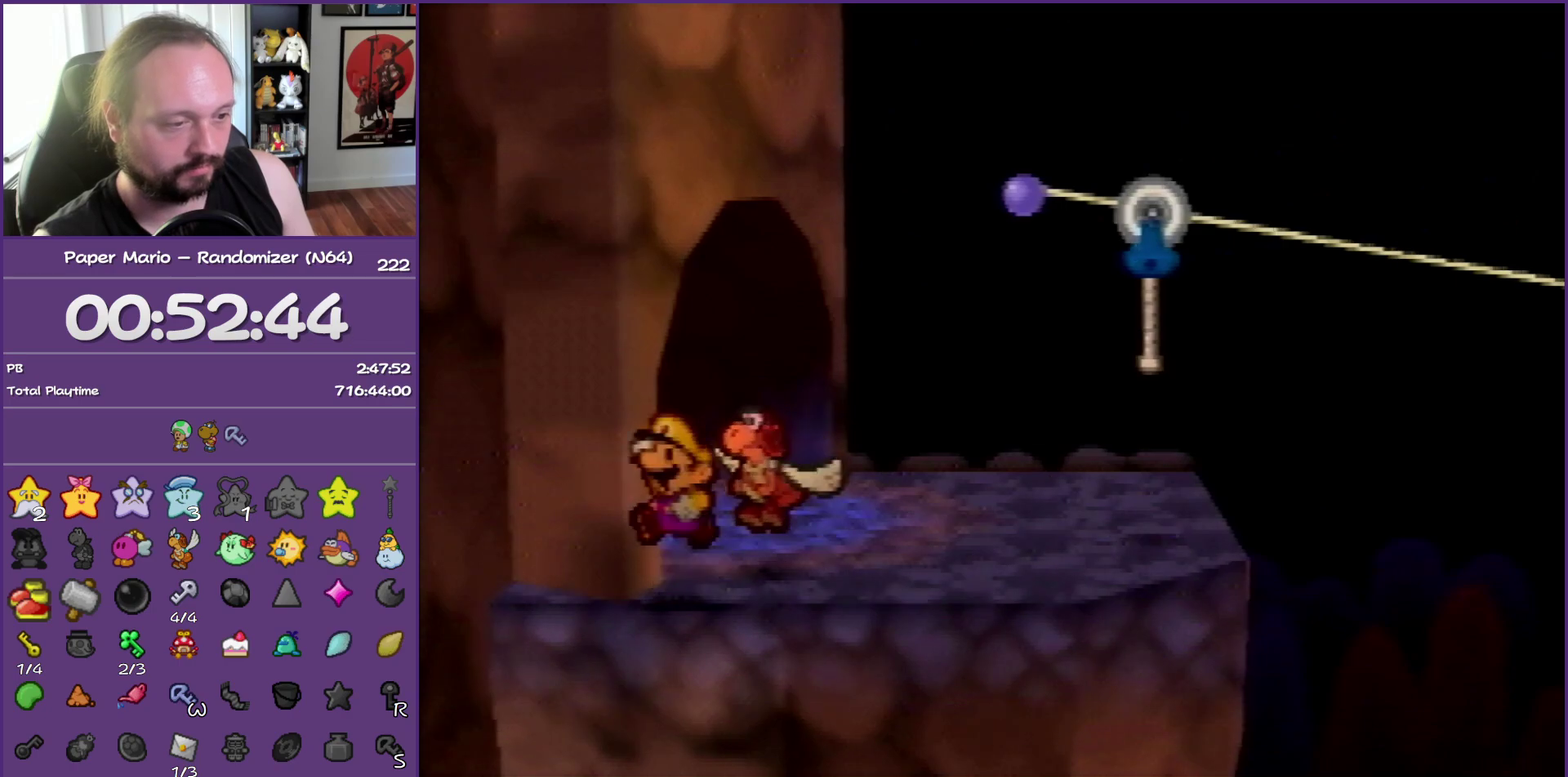
{"buttons": [], "left_stick": "down-left", "events": [[133, "left_stick", "down"], [367, "A", "up"], [500, "left_stick", "down-left"]]}
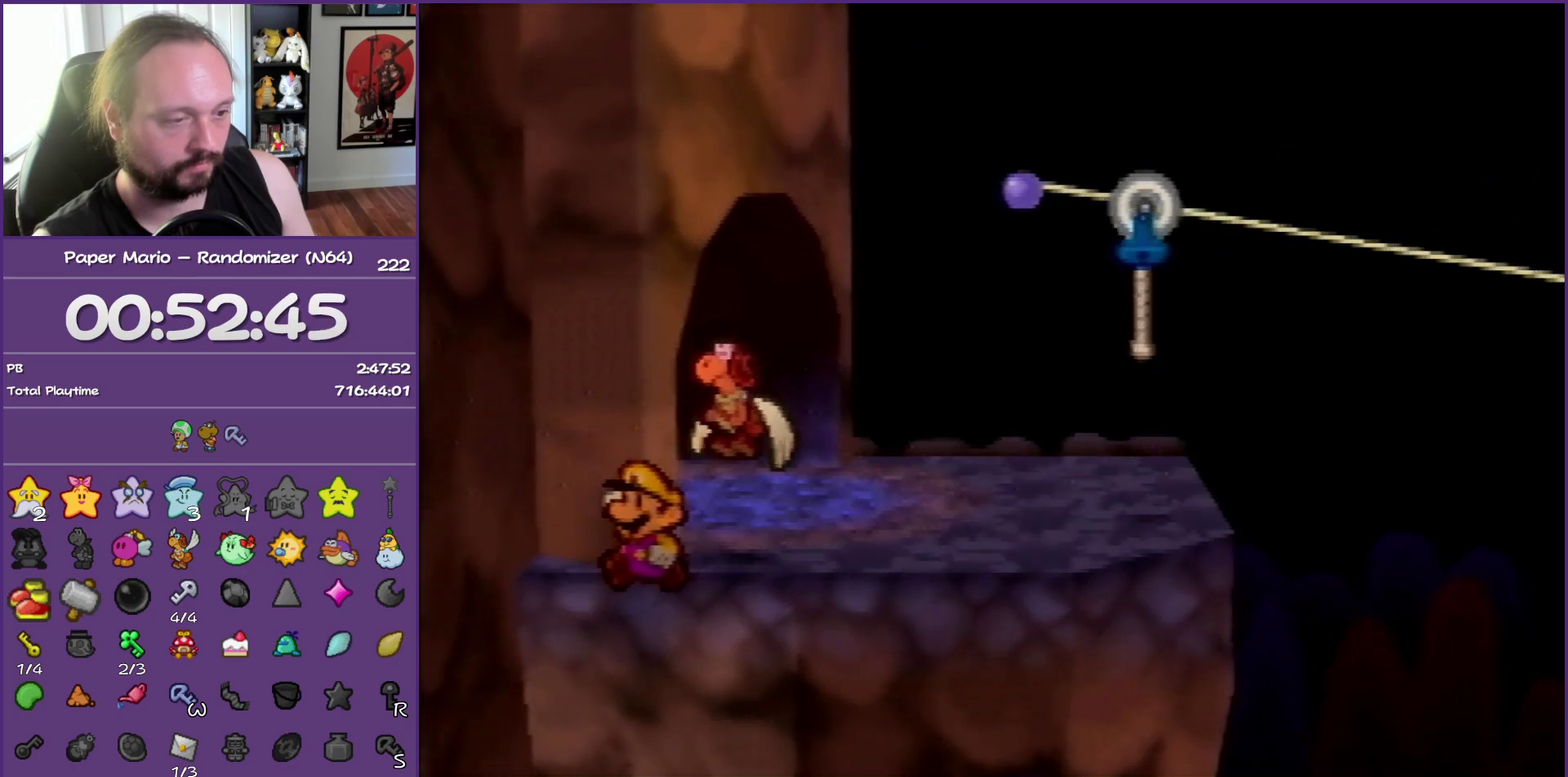
{"buttons": [], "left_stick": "center", "events": [[483, "left_stick", "center"]]}
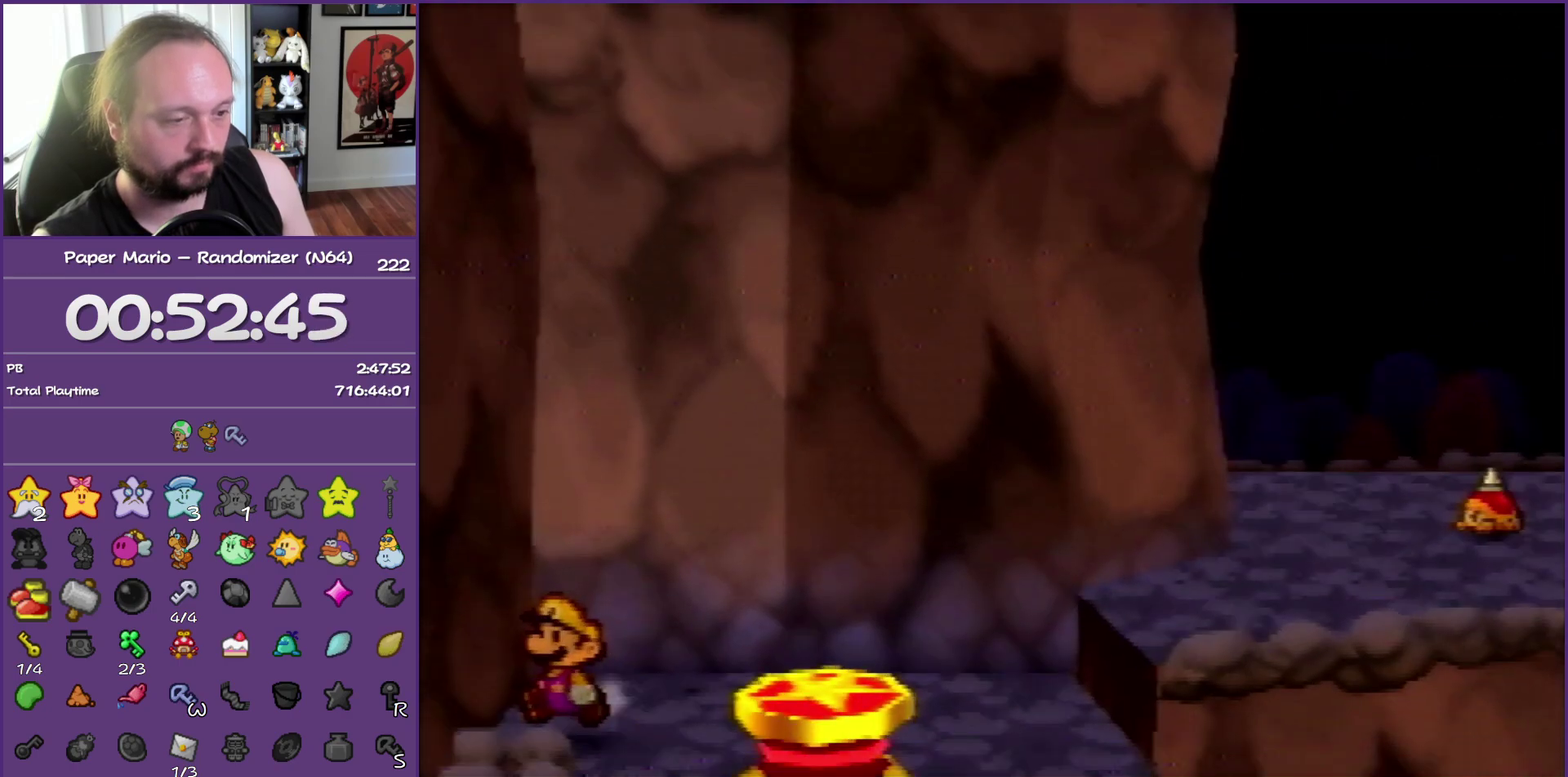
{"buttons": [], "left_stick": "center", "events": [[200, "C_RIGHT", "down"], [300, "C_RIGHT", "up"]]}
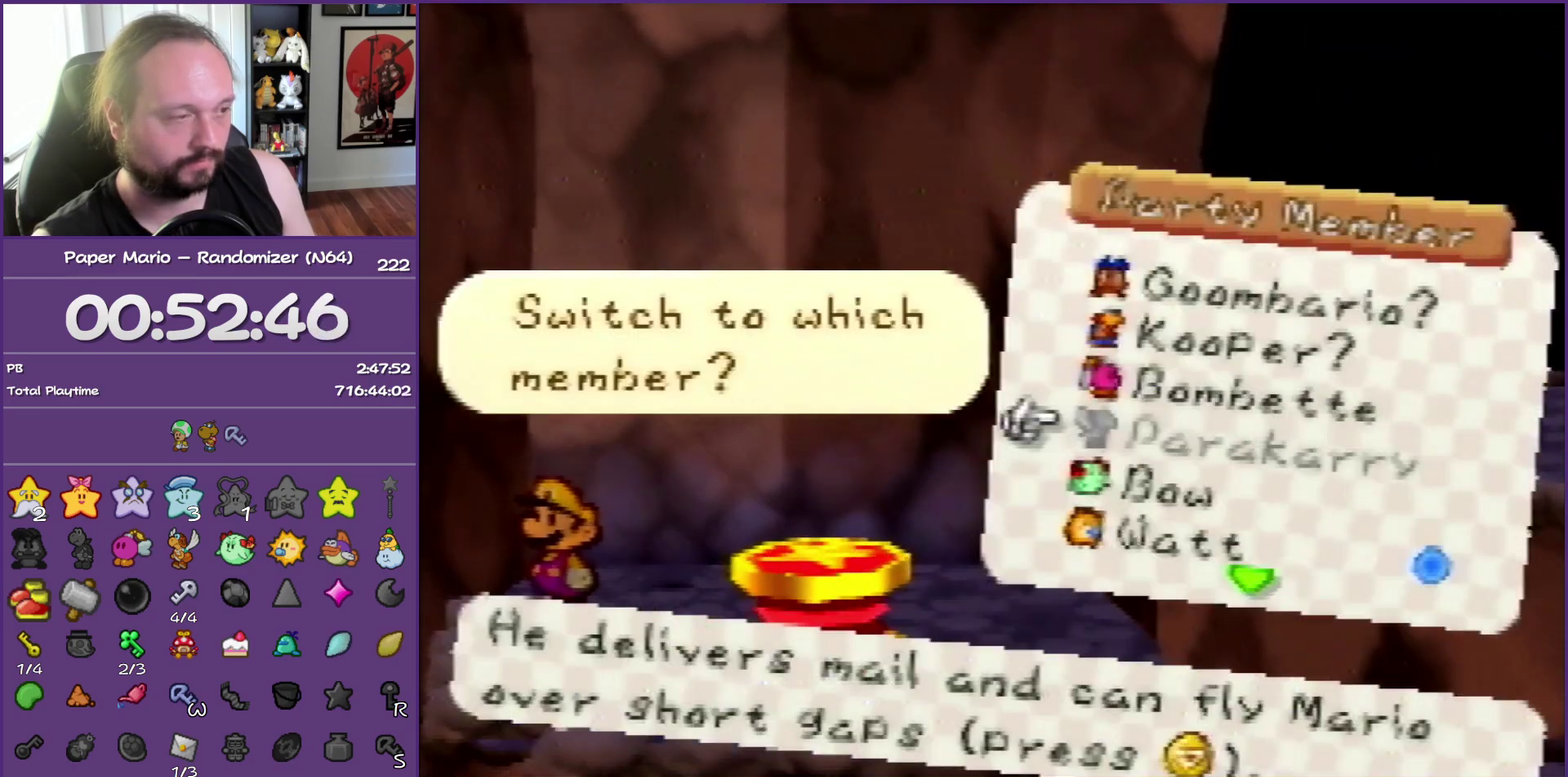
{"buttons": [], "left_stick": "up", "events": [[150, "left_stick", "up"], [250, "left_stick", "center"], [317, "left_stick", "up"], [450, "left_stick", "center"], [500, "left_stick", "up"]]}
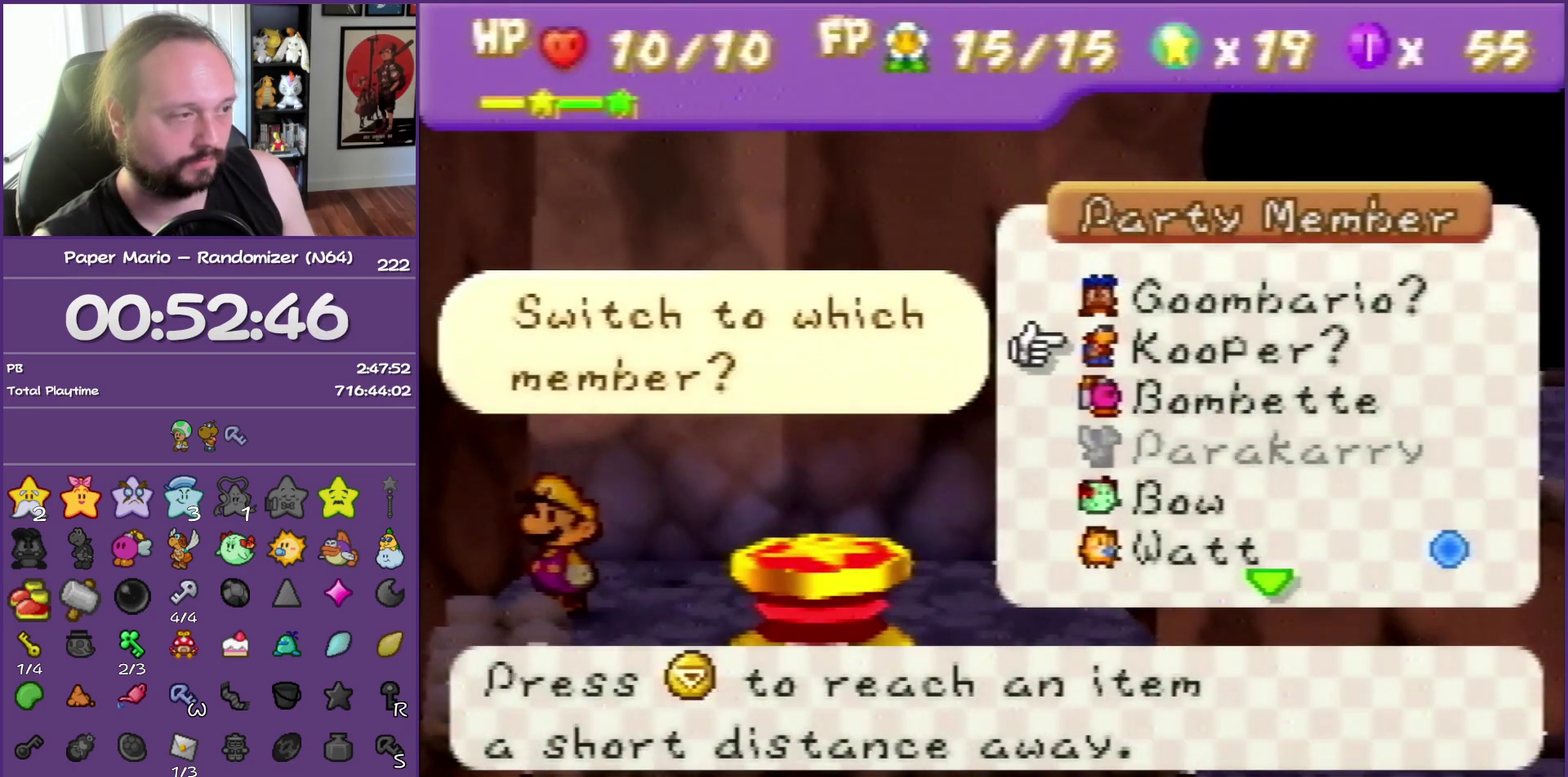
{"buttons": [], "left_stick": "center", "events": [[283, "left_stick", "center"], [300, "A", "down"], [417, "A", "up"]]}
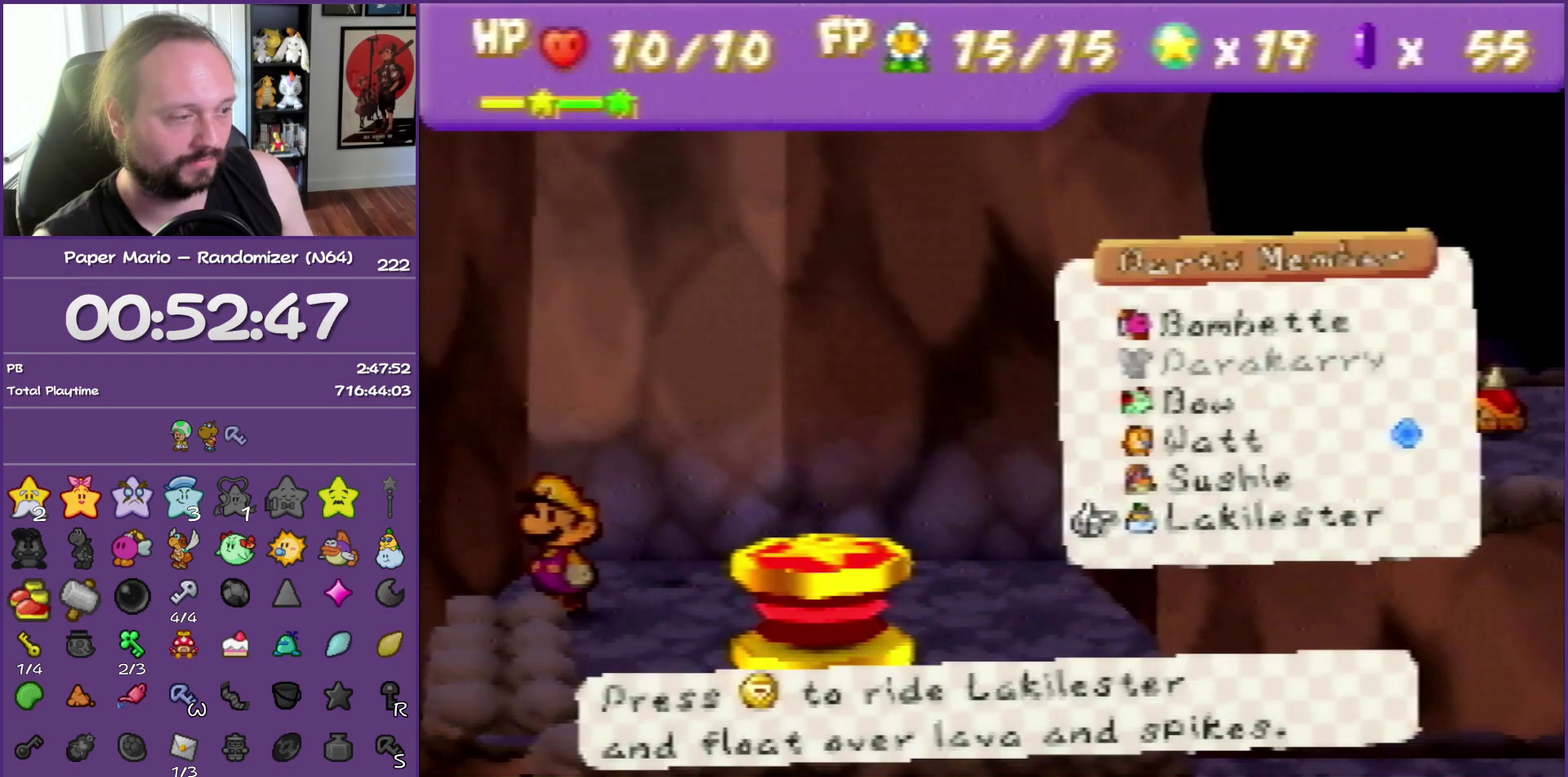
{"buttons": [], "left_stick": "center", "events": []}
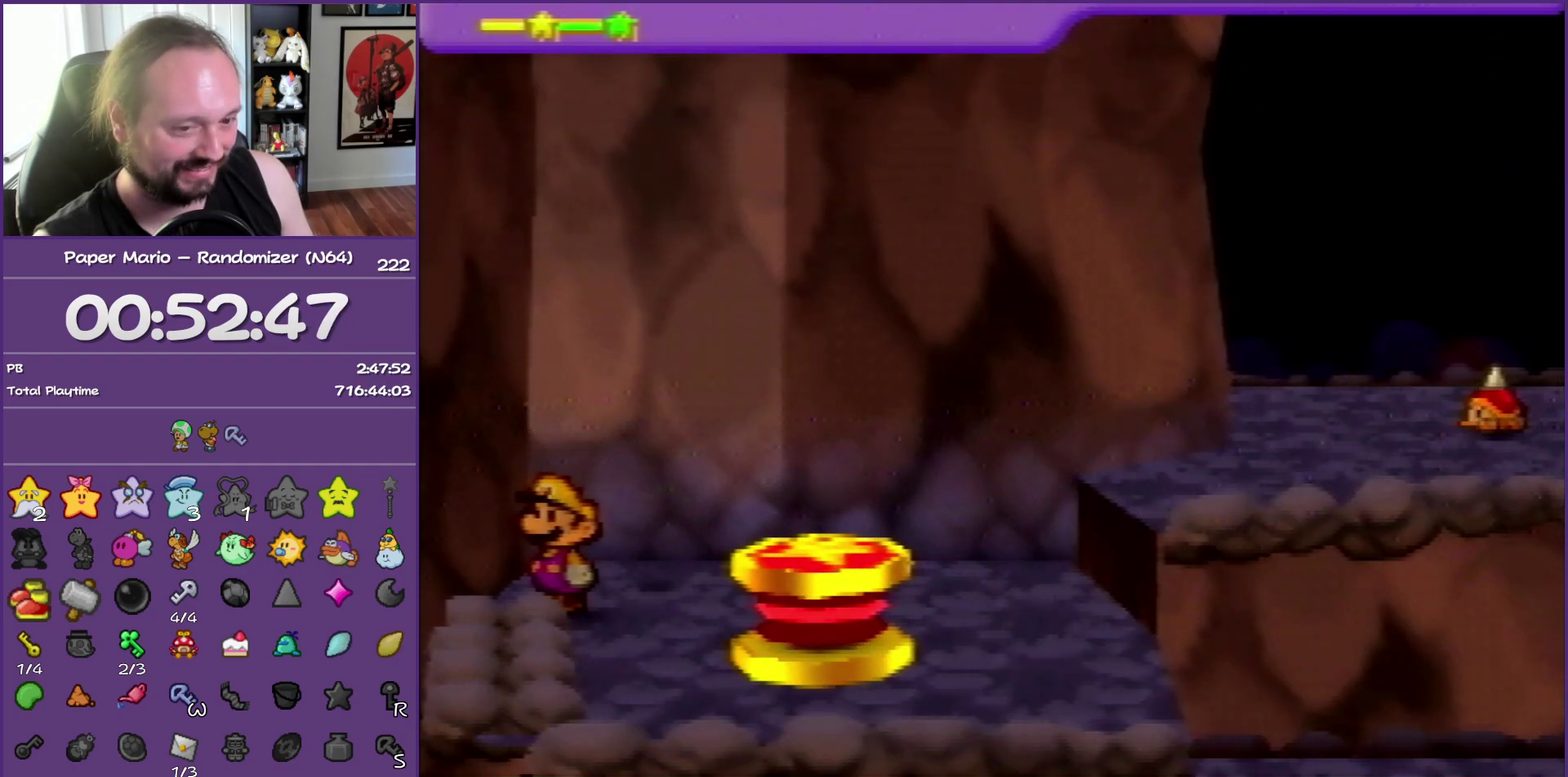
{"buttons": [], "left_stick": "center", "events": []}
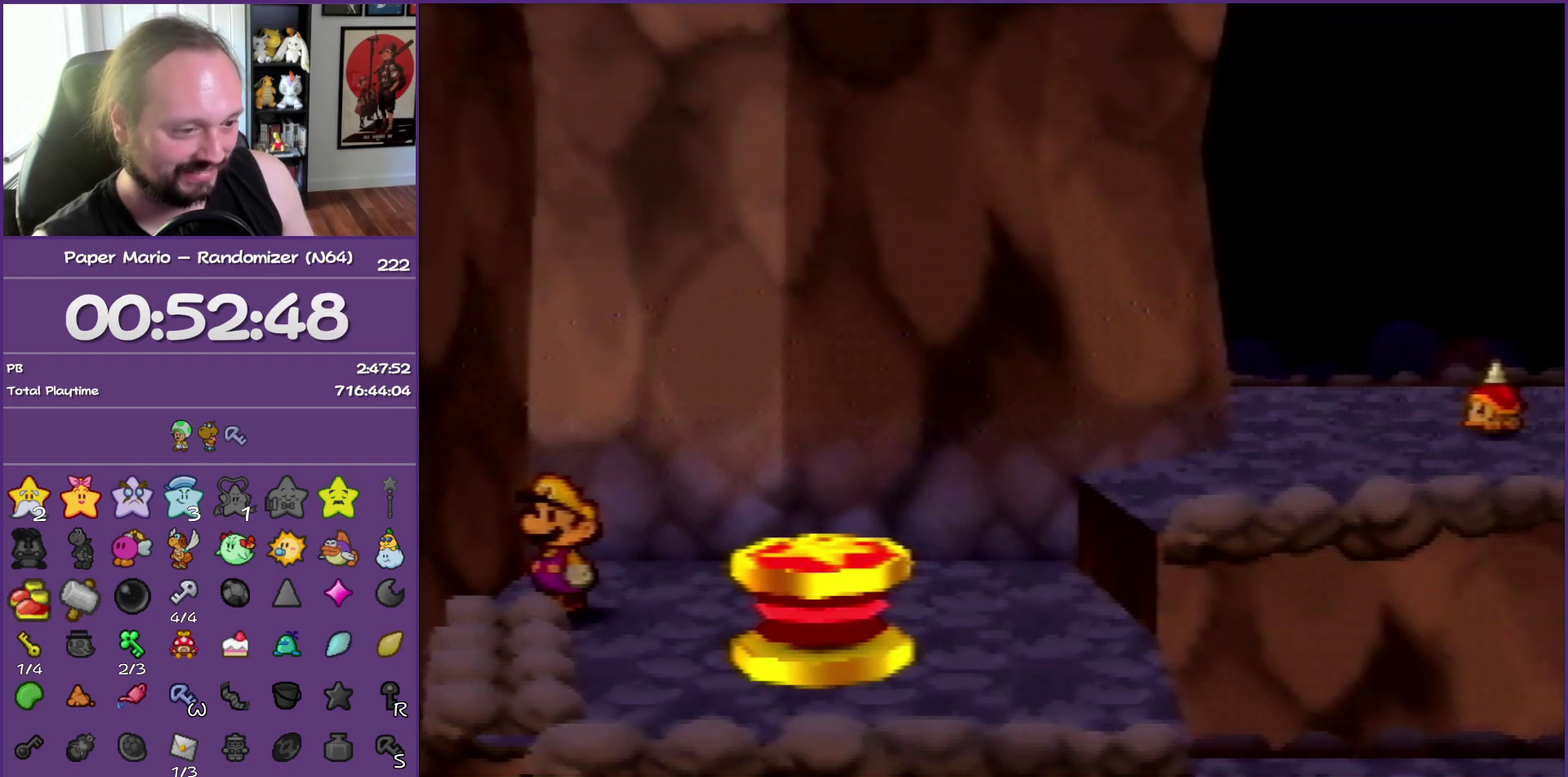
{"buttons": [], "left_stick": "center", "events": [[267, "left_stick", "right"], [383, "left_stick", "center"]]}